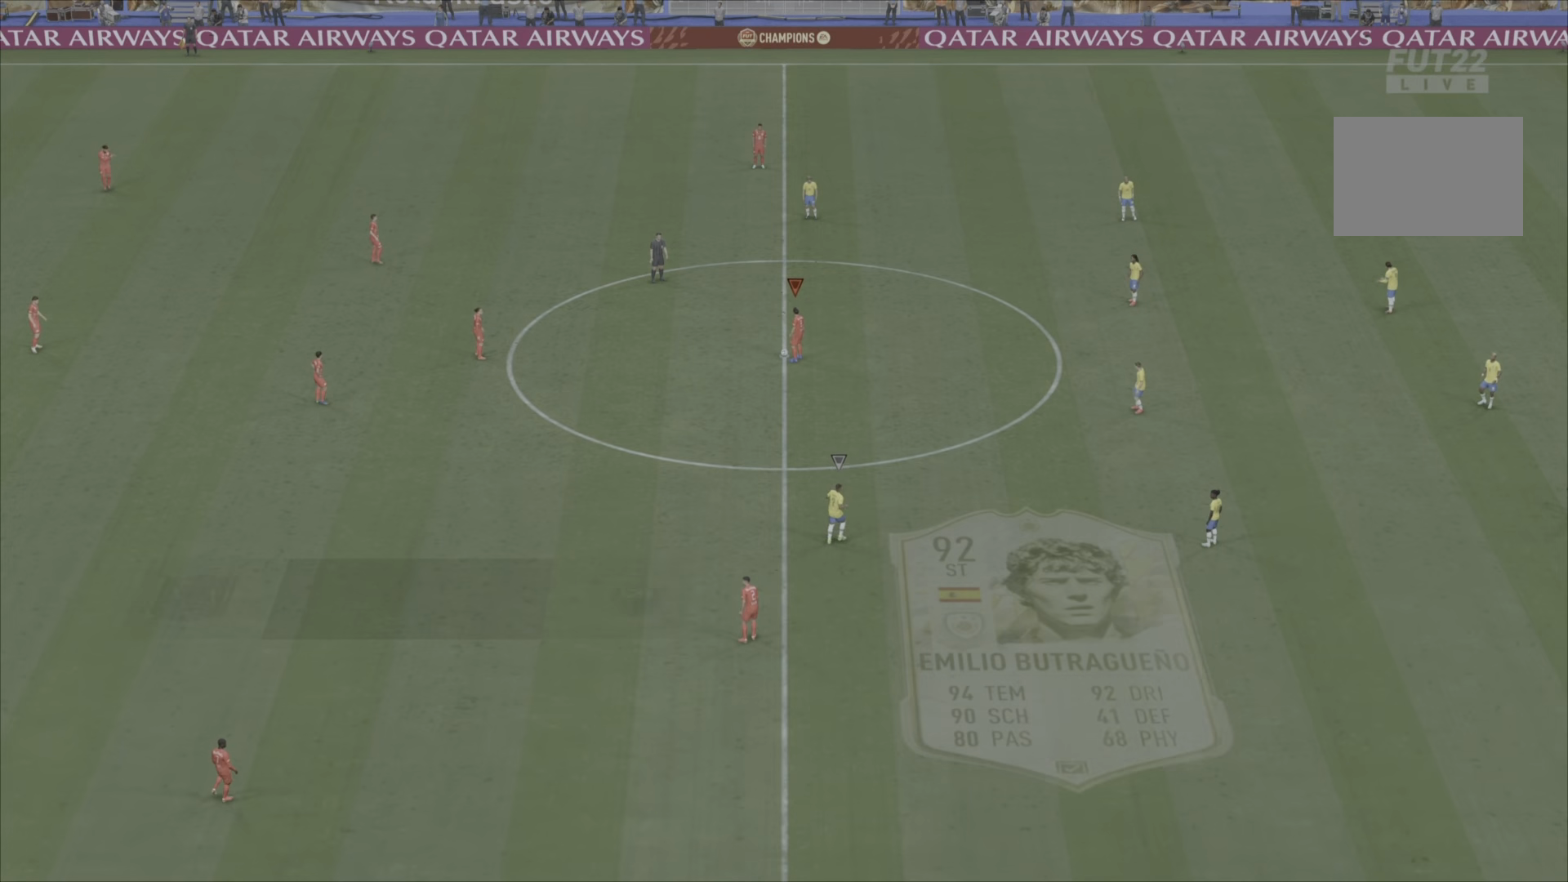
Gameplay with a controller (PlayStation layout); each line is a JSON object with the inputs held at the frame after it. "events" lists button and stick changes between this image and that frame as [ms after this image, input, new state], when the widget could be followed in between. Not read: L3 R3.
{"buttons": [], "left_stick": "center", "right_stick": "center", "events": []}
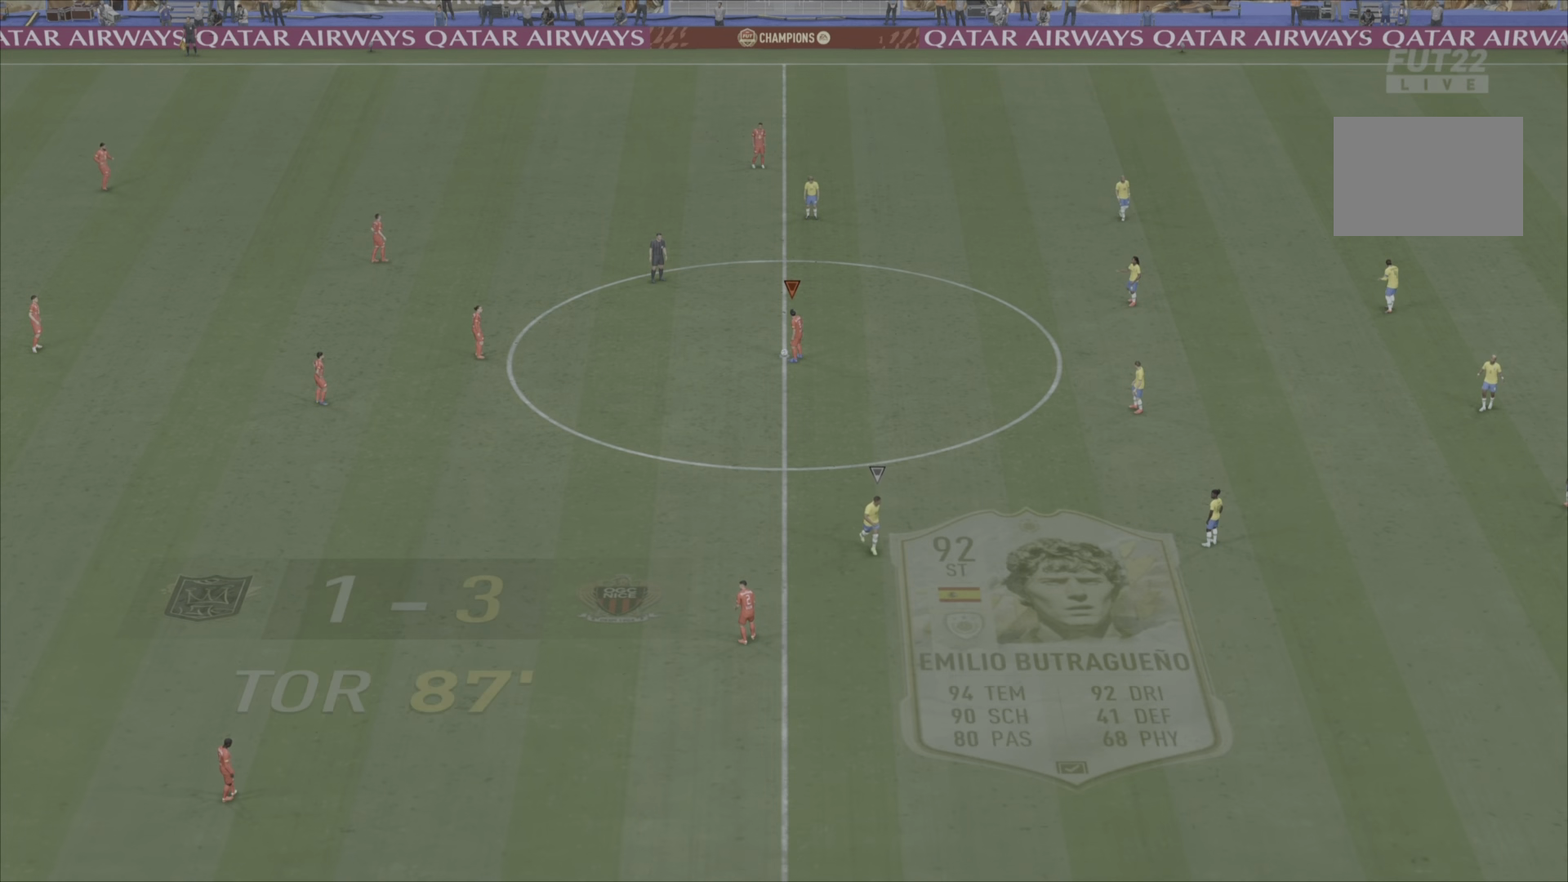
{"buttons": ["CROSS"], "left_stick": "down-left", "right_stick": "center", "events": [[300, "left_stick", "down-left"], [350, "CROSS", "down"]]}
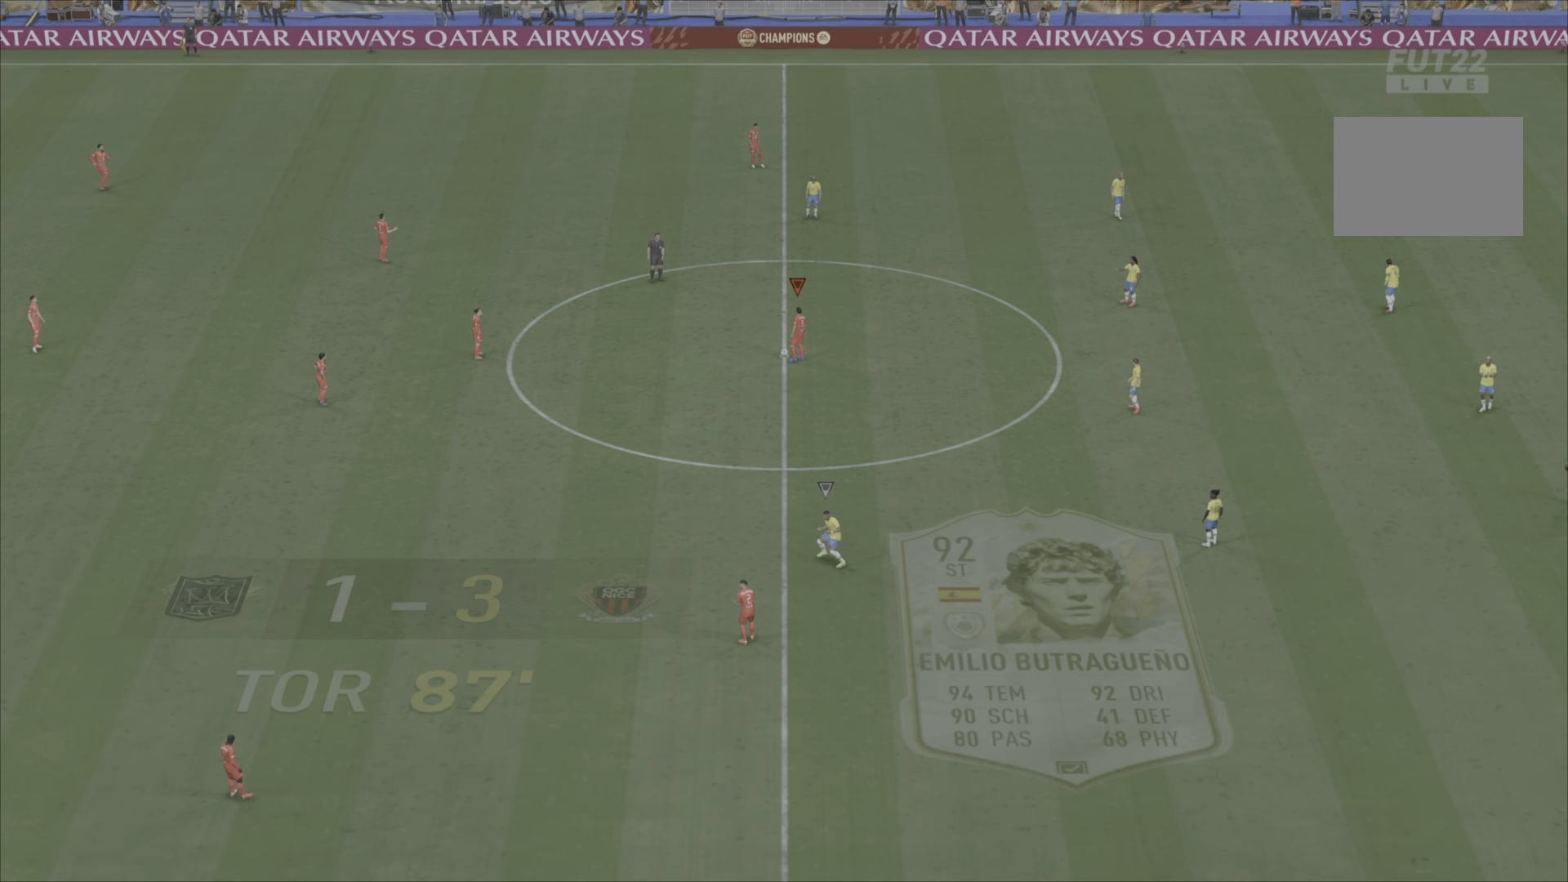
{"buttons": [], "left_stick": "center", "right_stick": "center", "events": [[16, "CROSS", "up"], [50, "left_stick", "center"]]}
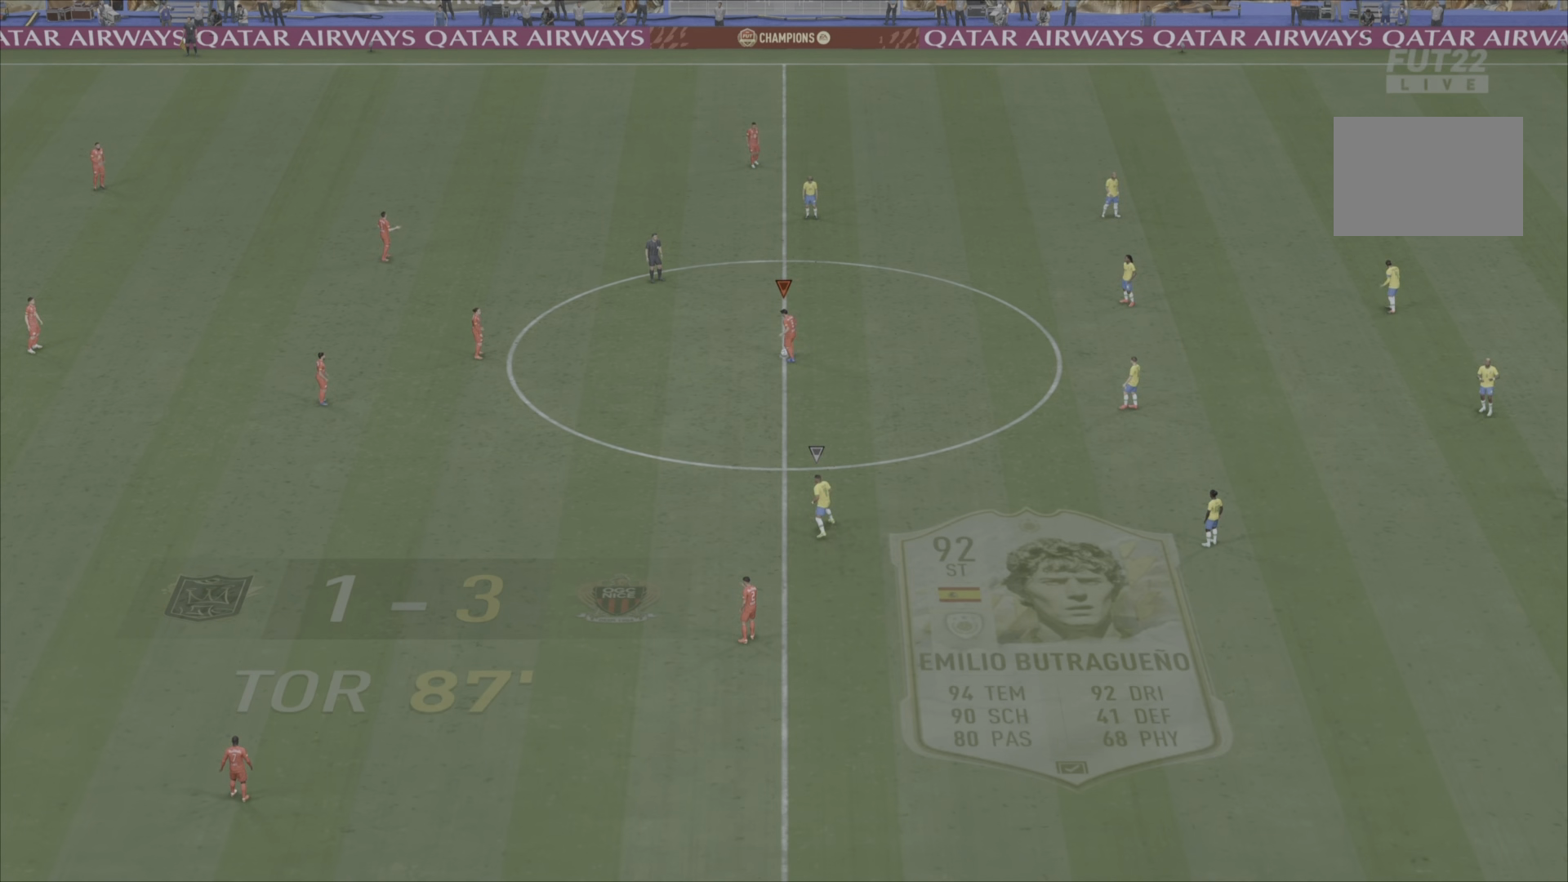
{"buttons": [], "left_stick": "down", "right_stick": "center", "events": [[134, "left_stick", "down"]]}
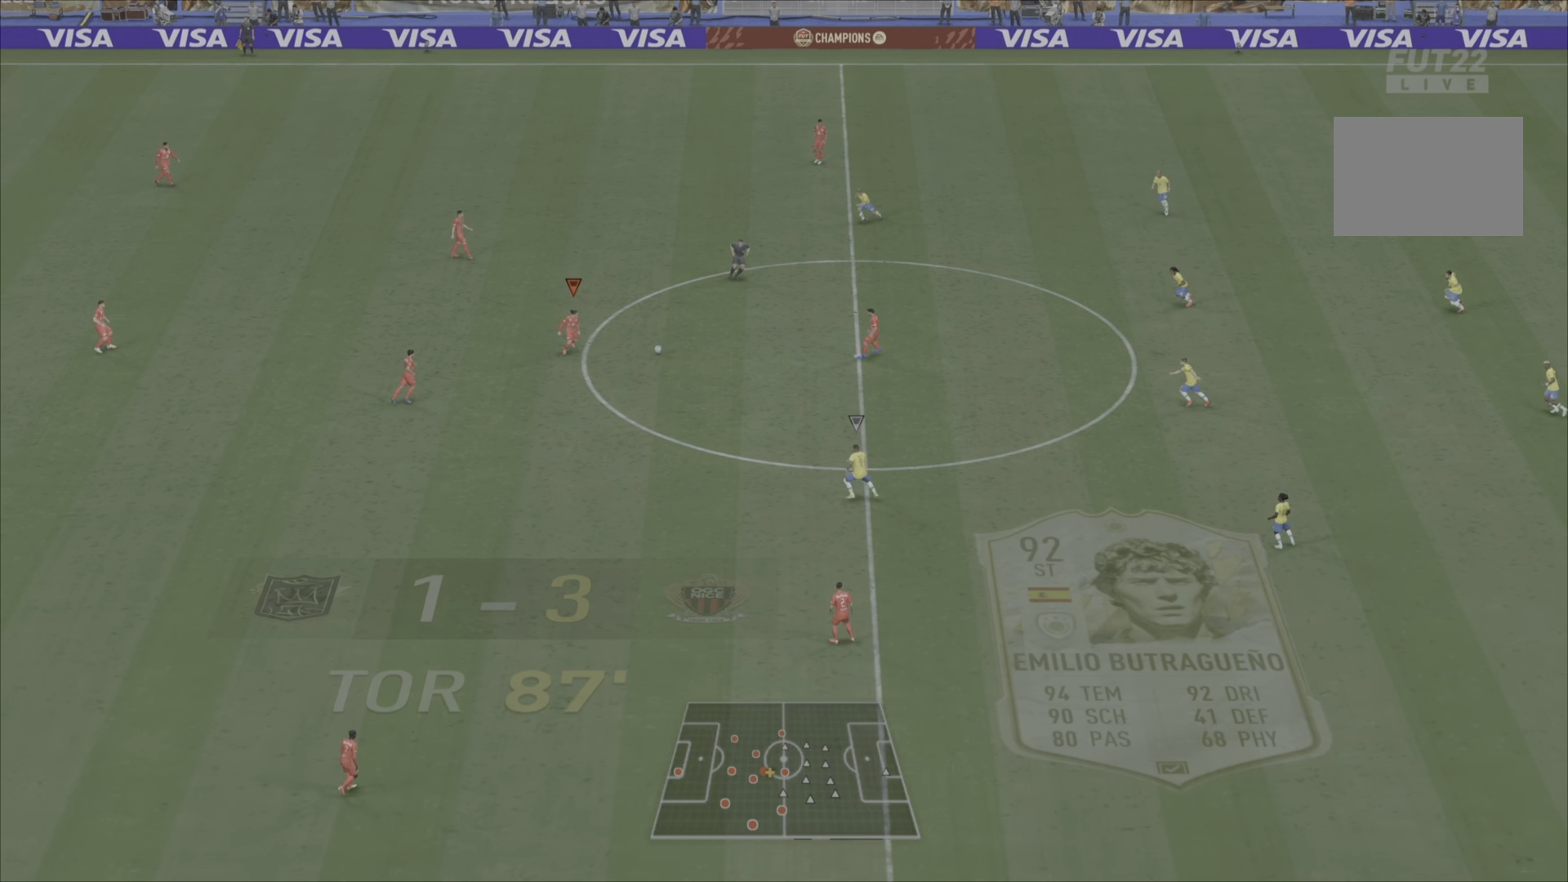
{"buttons": [], "left_stick": "down", "right_stick": "center", "events": [[283, "SQUARE", "down"], [483, "SQUARE", "up"]]}
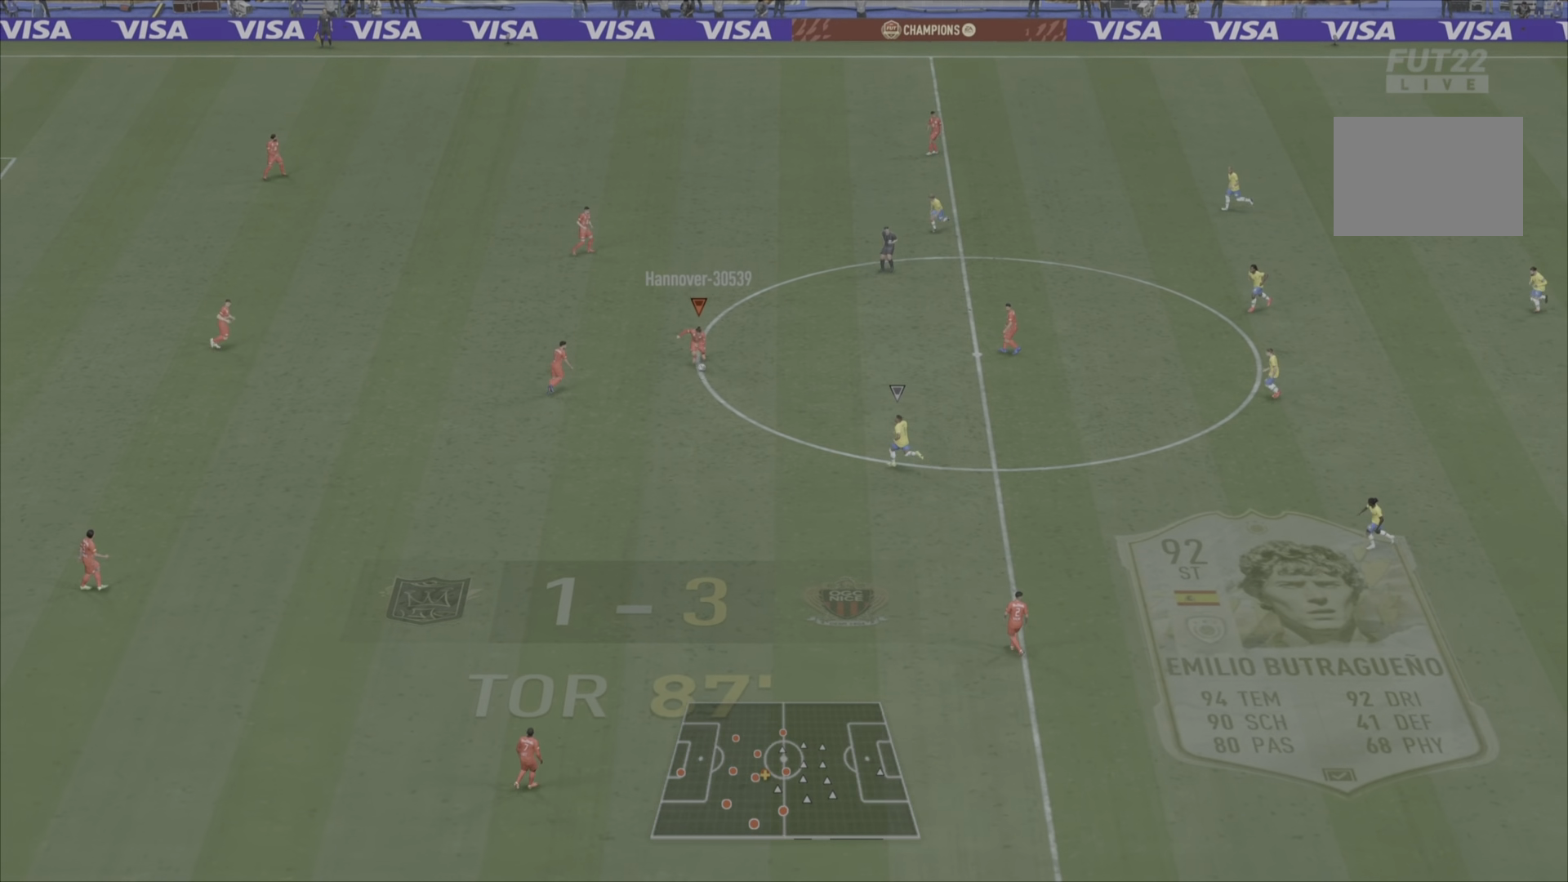
{"buttons": [], "left_stick": "center", "right_stick": "center", "events": [[267, "left_stick", "center"]]}
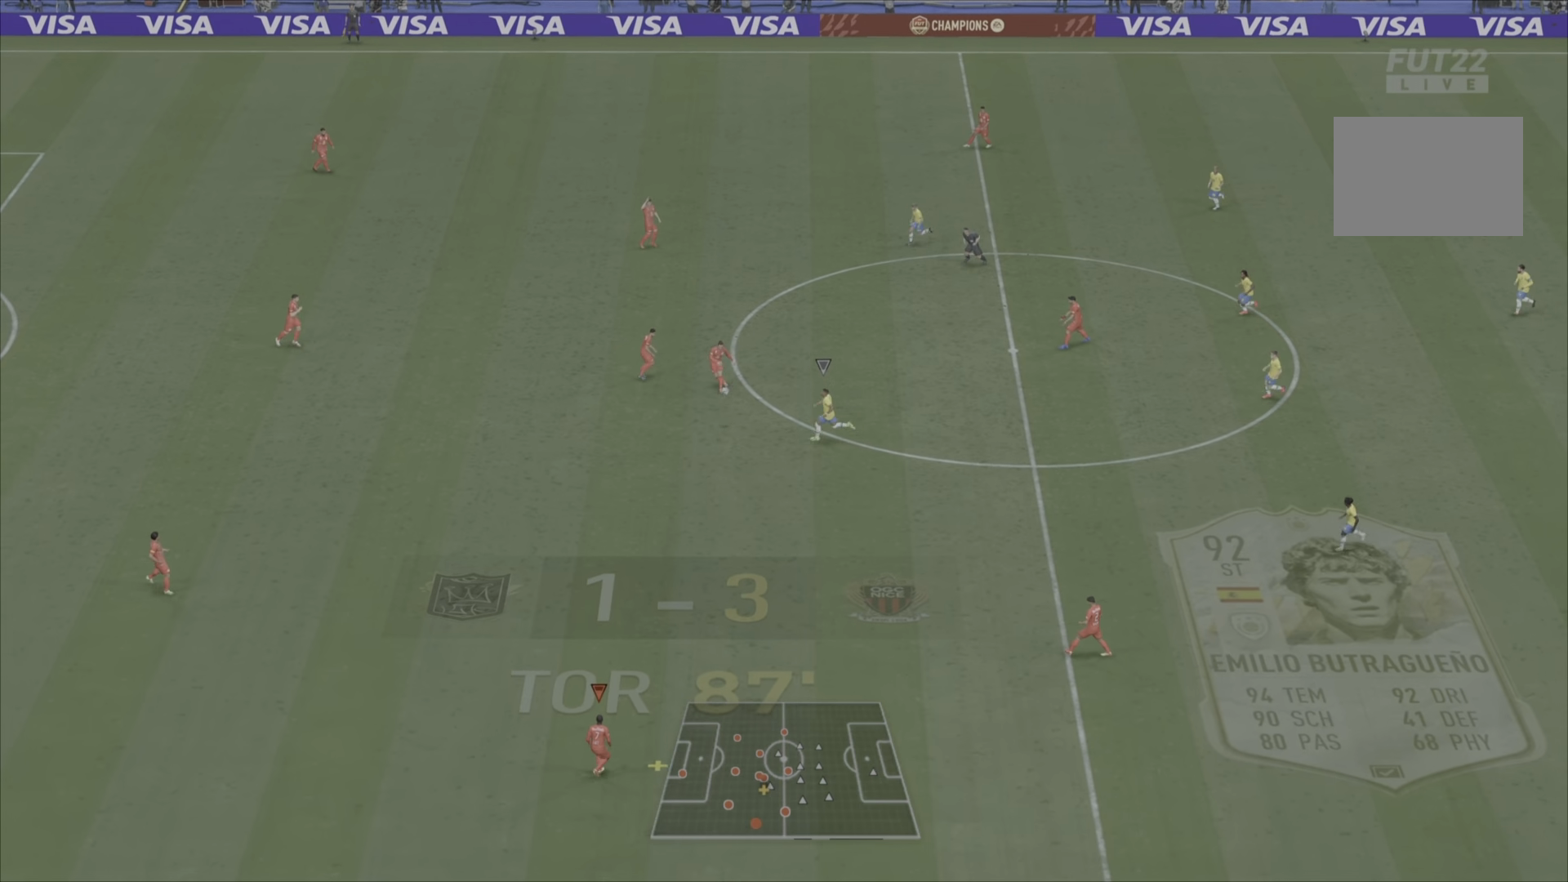
{"buttons": [], "left_stick": "center", "right_stick": "center", "events": []}
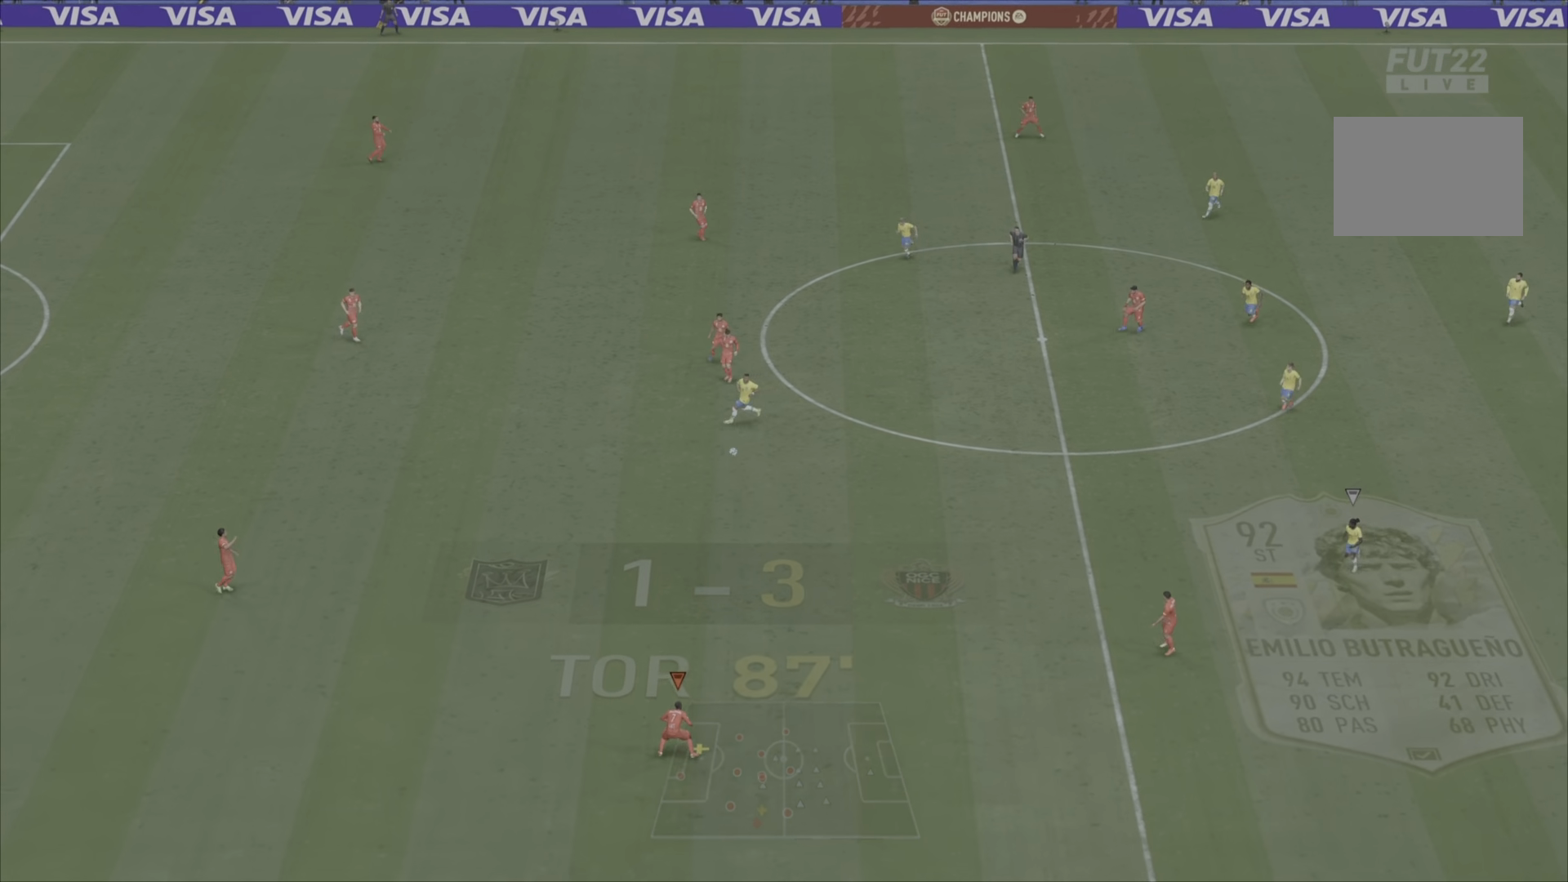
{"buttons": [], "left_stick": "down-right", "right_stick": "center", "events": [[67, "left_stick", "down-right"]]}
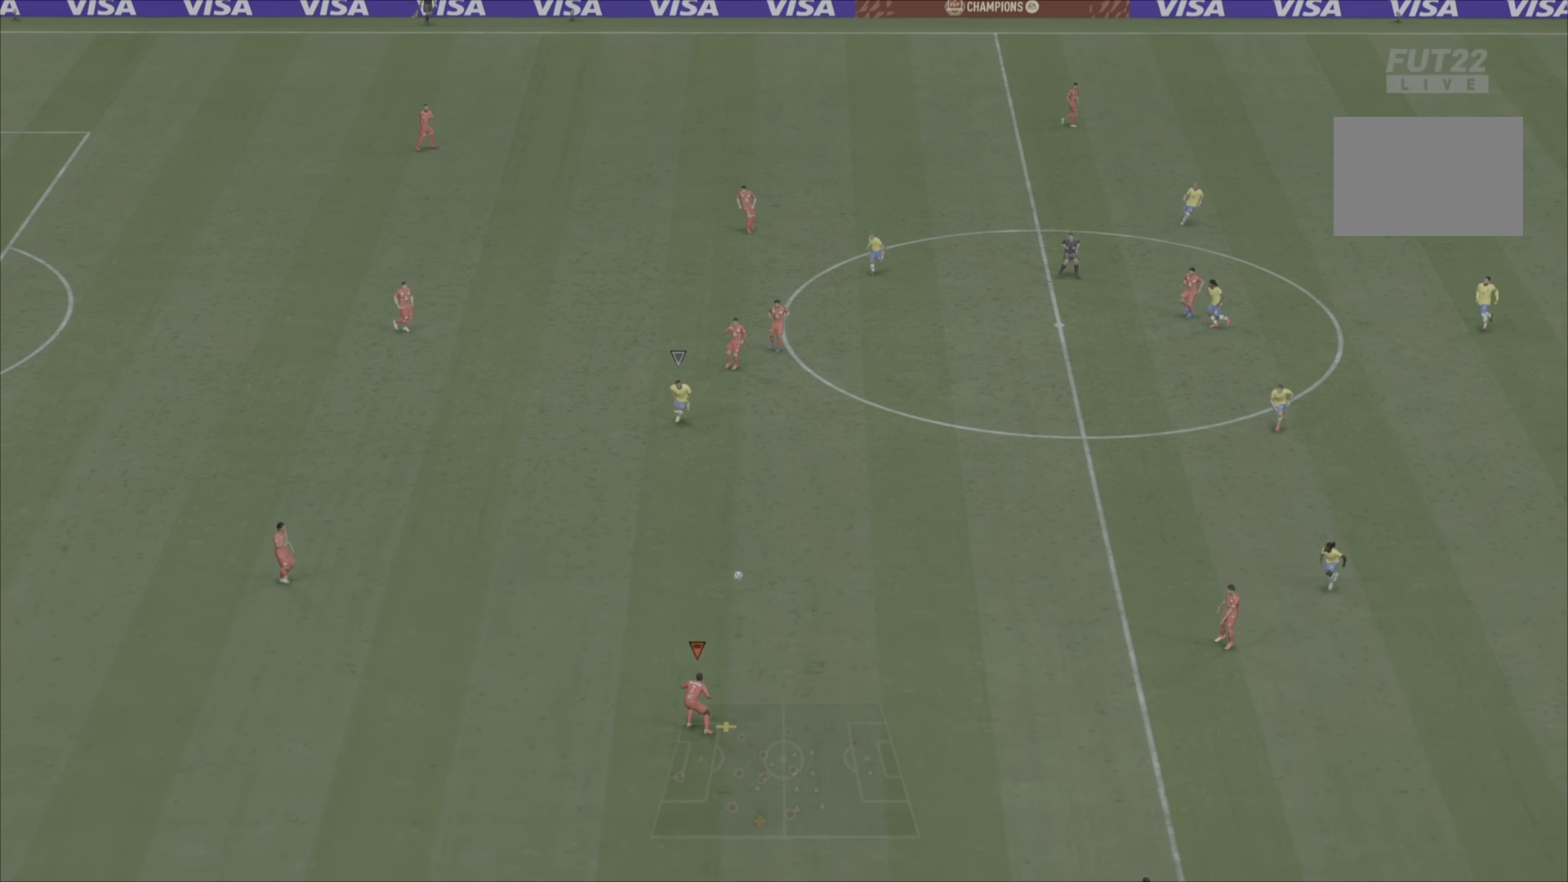
{"buttons": [], "left_stick": "down-right", "right_stick": "center", "events": []}
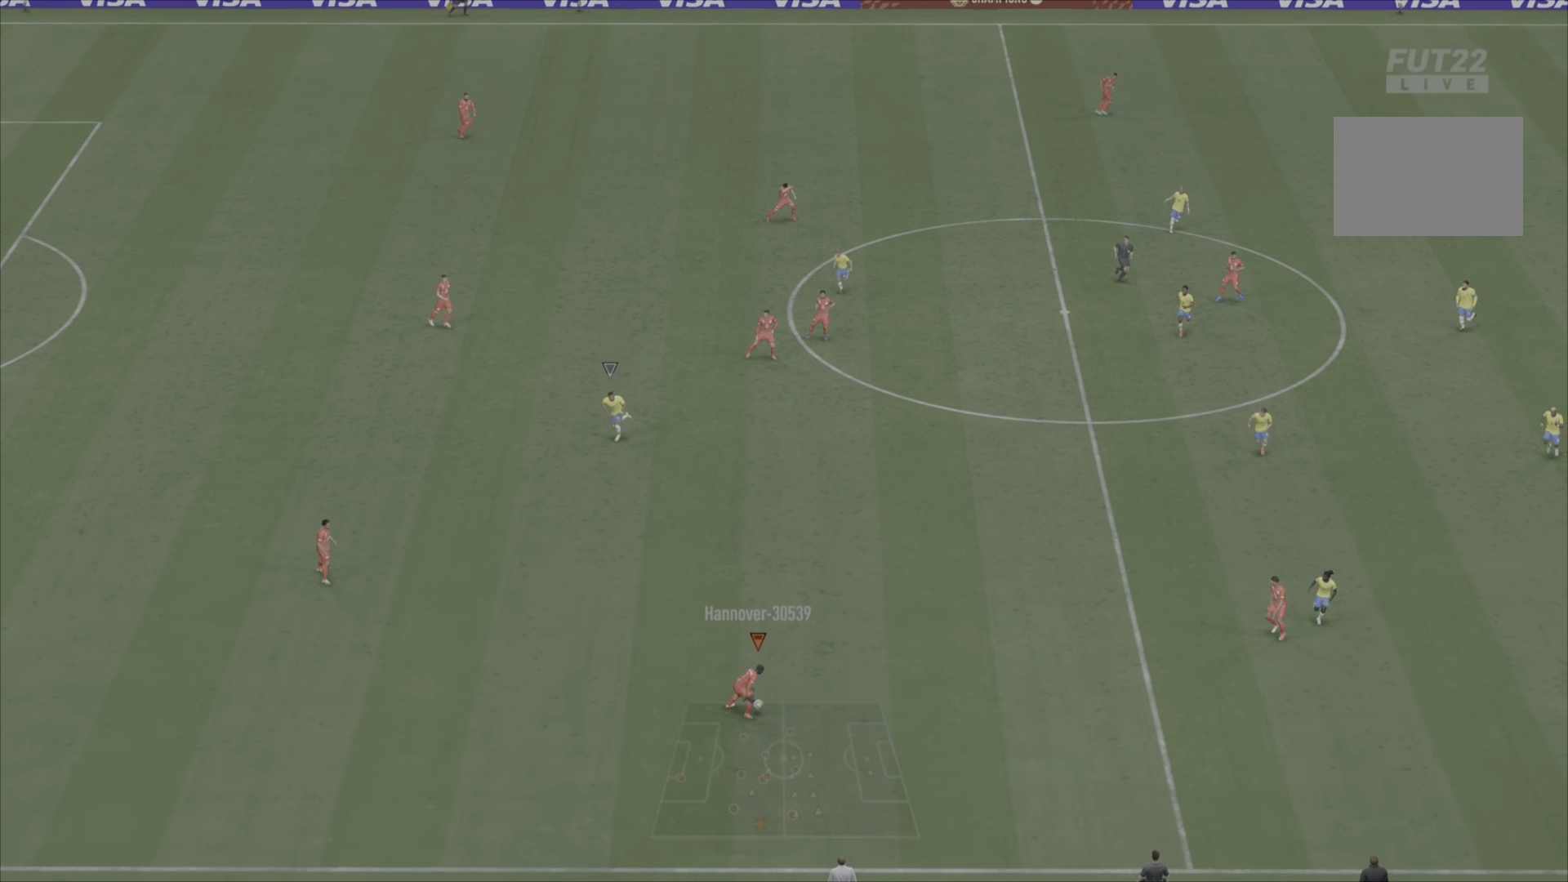
{"buttons": [], "left_stick": "down-right", "right_stick": "center", "events": []}
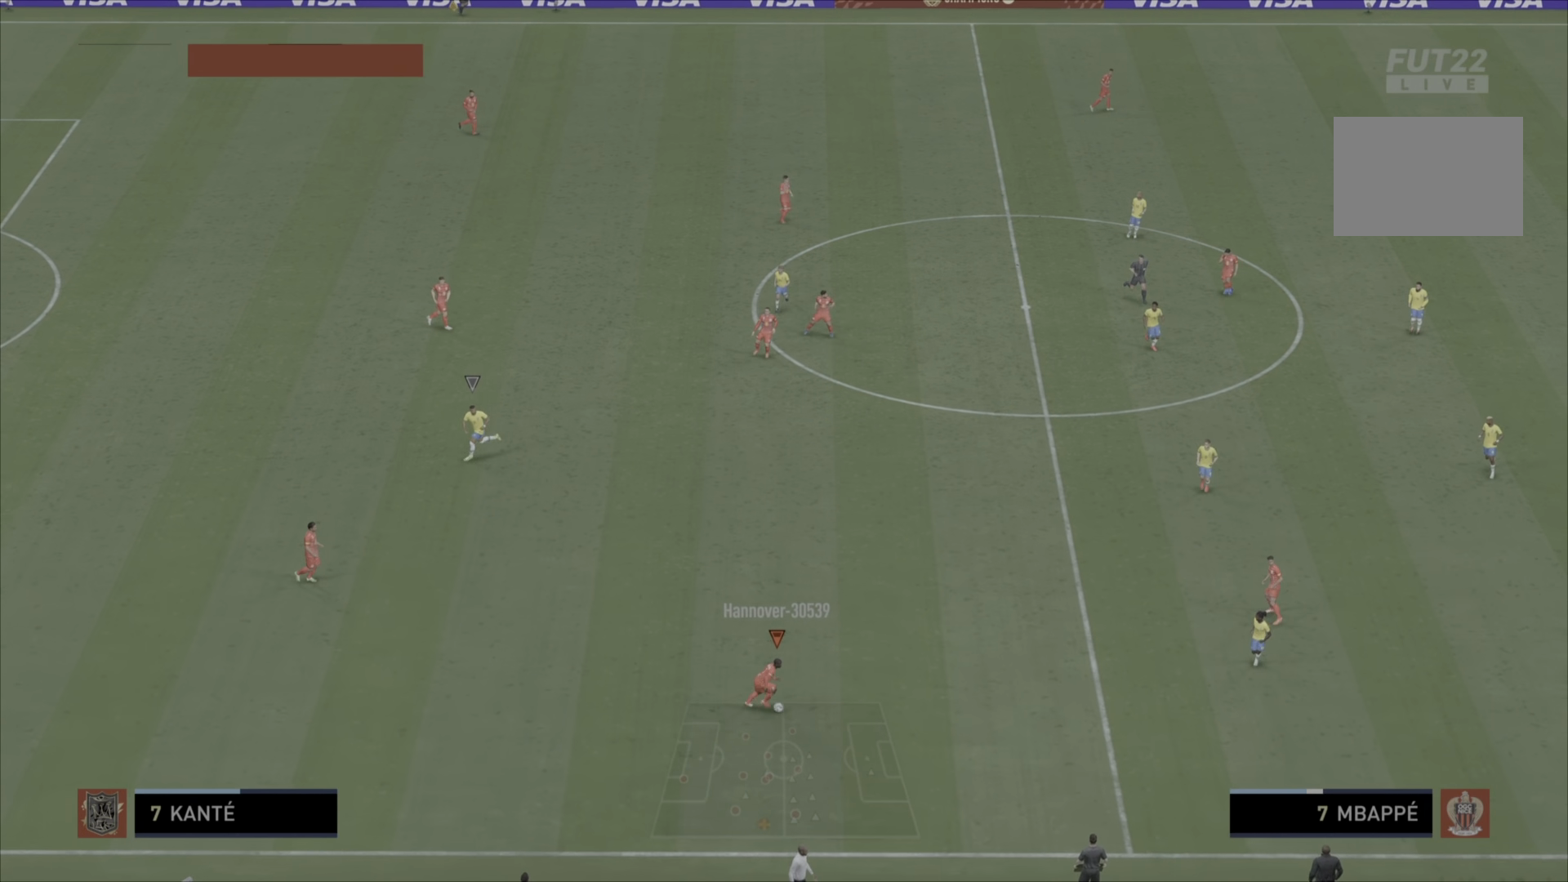
{"buttons": ["CROSS"], "left_stick": "up", "right_stick": "center", "events": [[17, "left_stick", "right"], [150, "left_stick", "up"], [384, "CROSS", "down"]]}
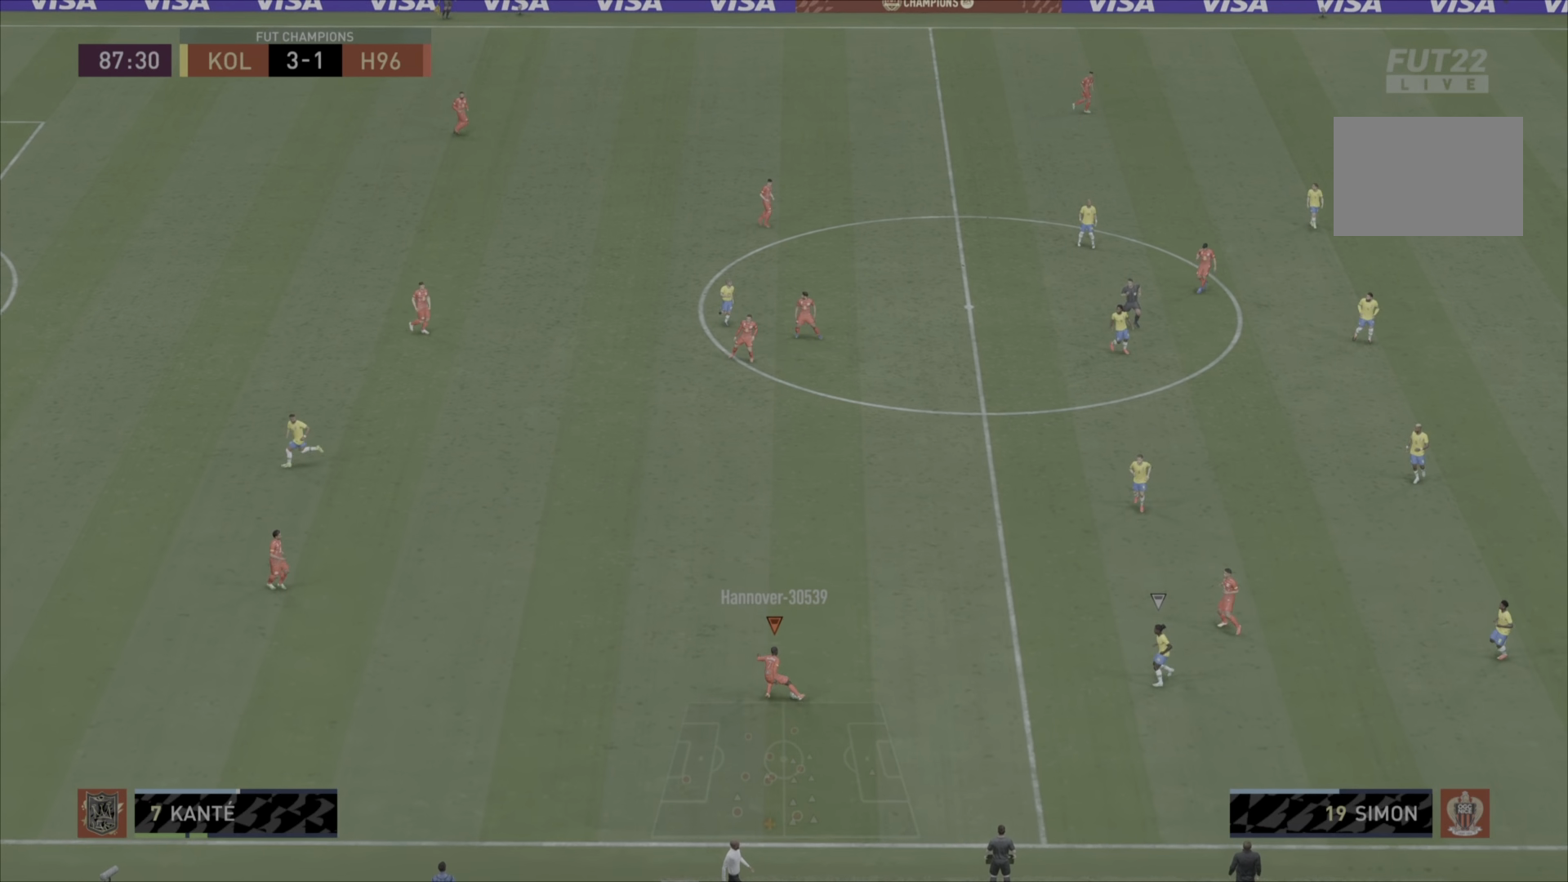
{"buttons": [], "left_stick": "center", "right_stick": "center", "events": [[84, "CROSS", "up"], [184, "left_stick", "center"]]}
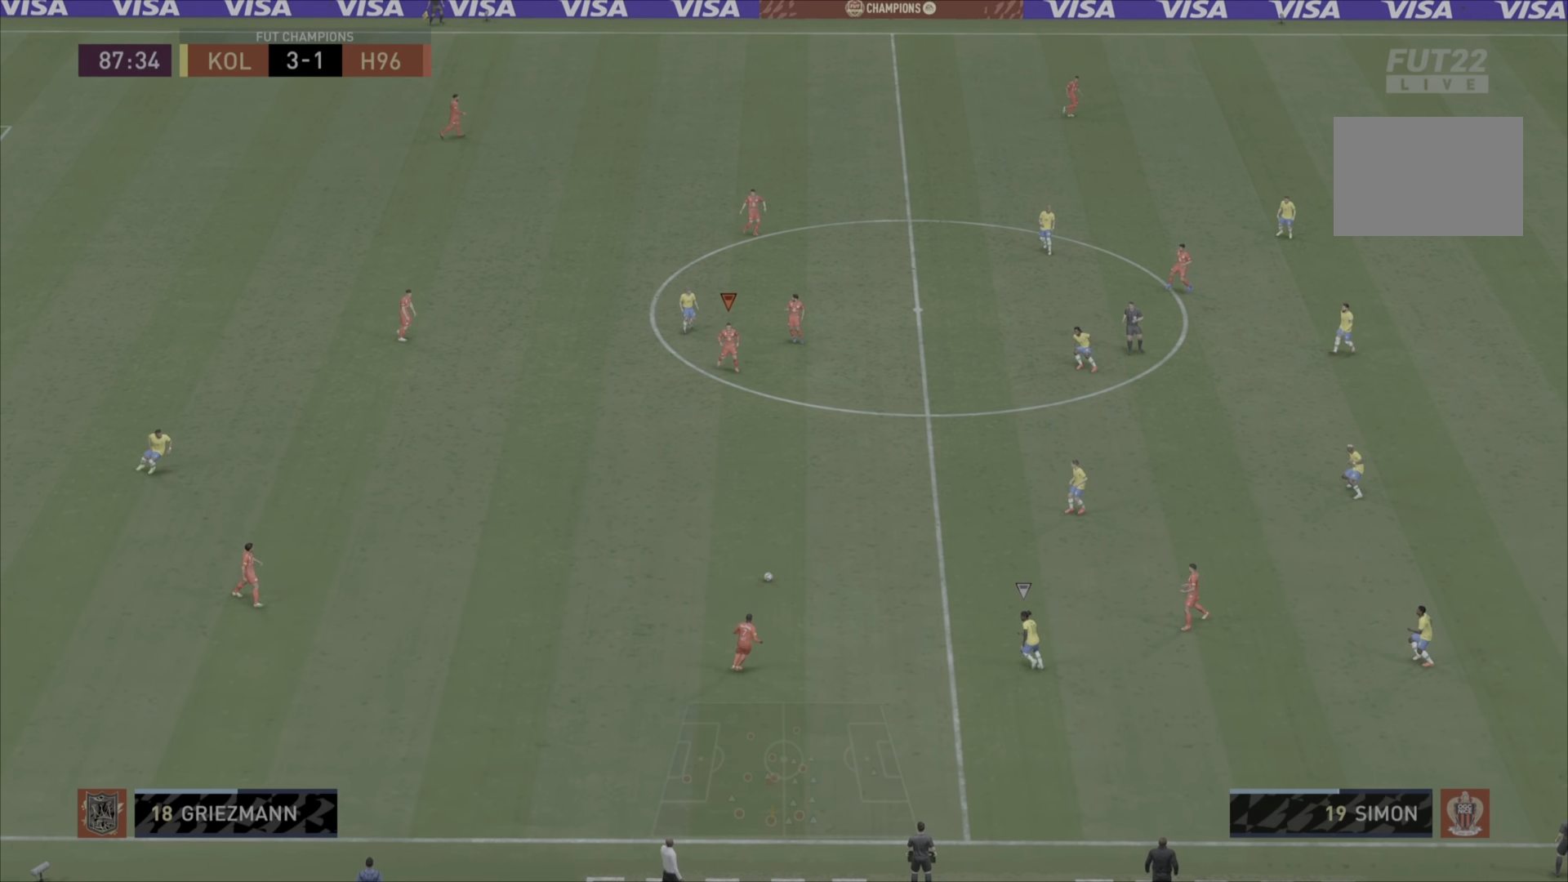
{"buttons": [], "left_stick": "down-right", "right_stick": "center", "events": [[167, "left_stick", "down-right"]]}
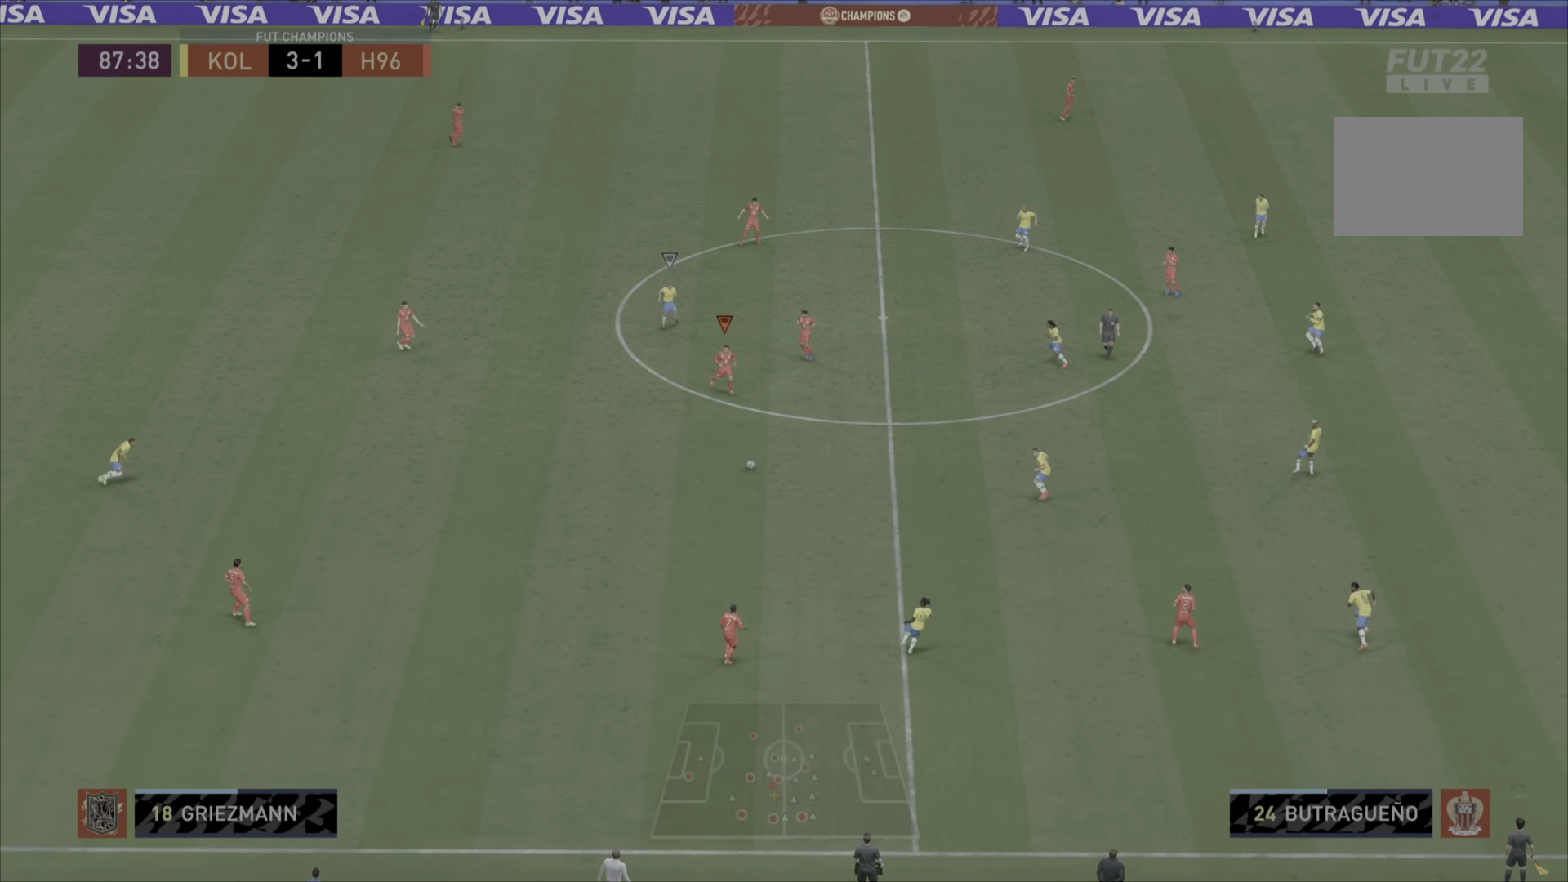
{"buttons": [], "left_stick": "right", "right_stick": "center", "events": [[100, "left_stick", "right"]]}
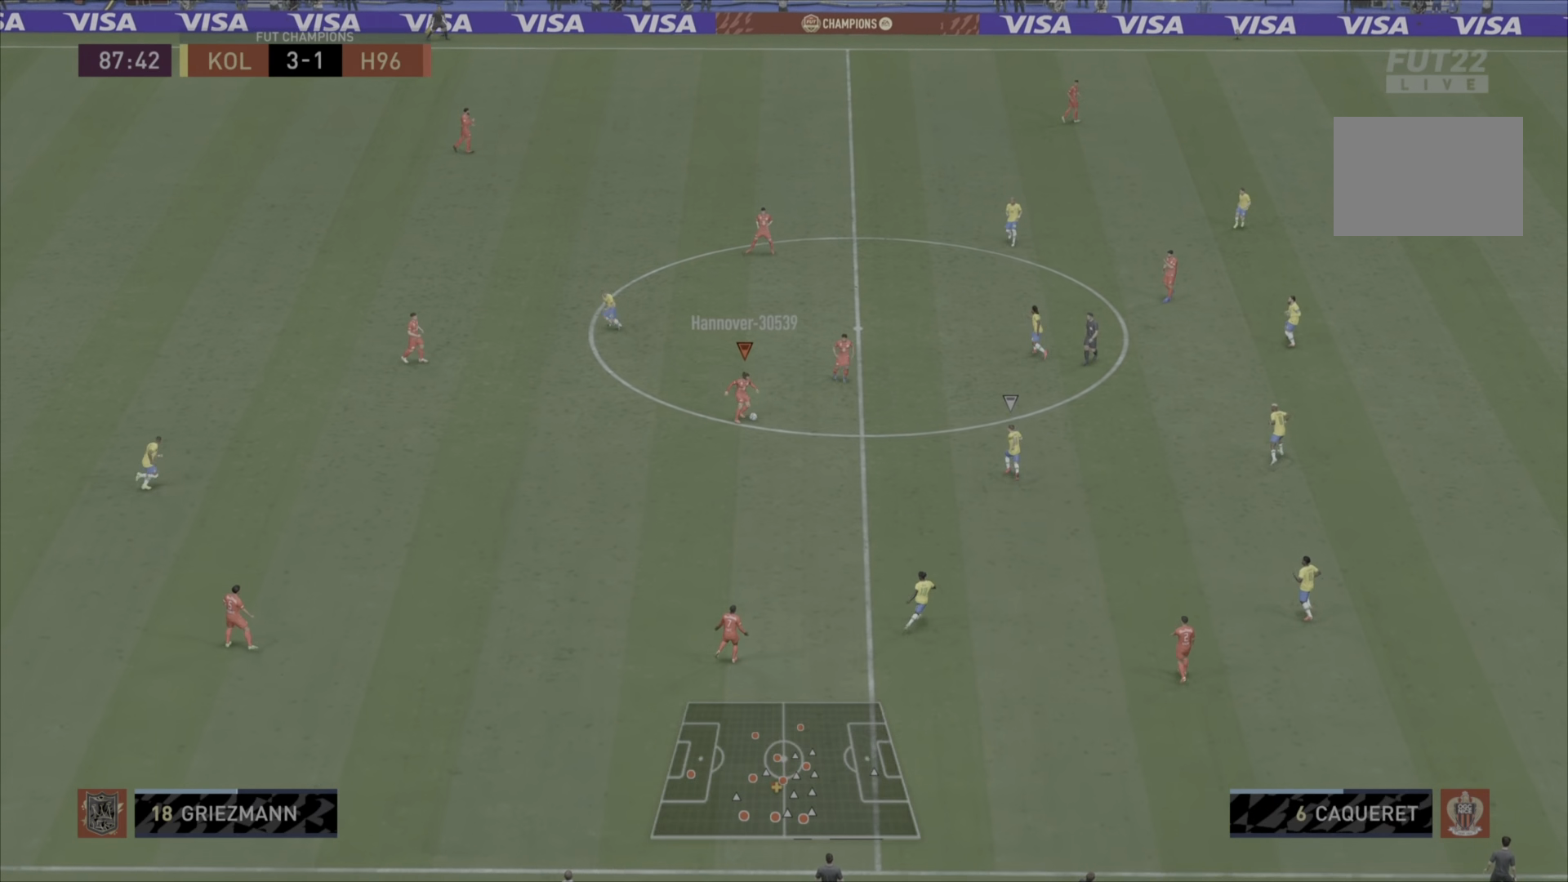
{"buttons": [], "left_stick": "up", "right_stick": "center"}
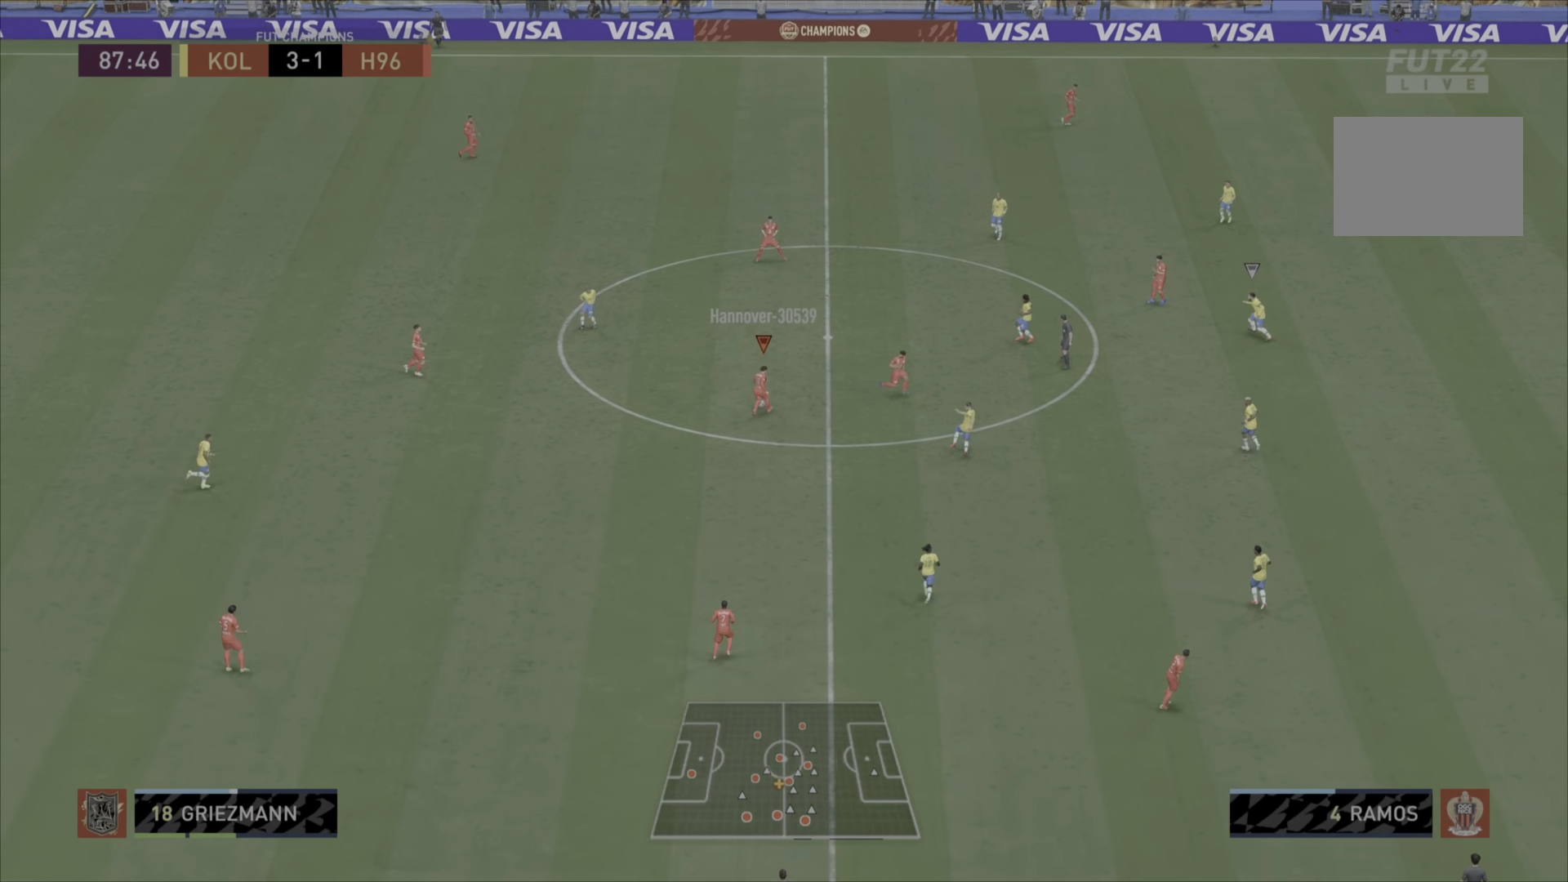
{"buttons": [], "left_stick": "right", "right_stick": "center", "events": [[217, "left_stick", "center"], [384, "left_stick", "right"]]}
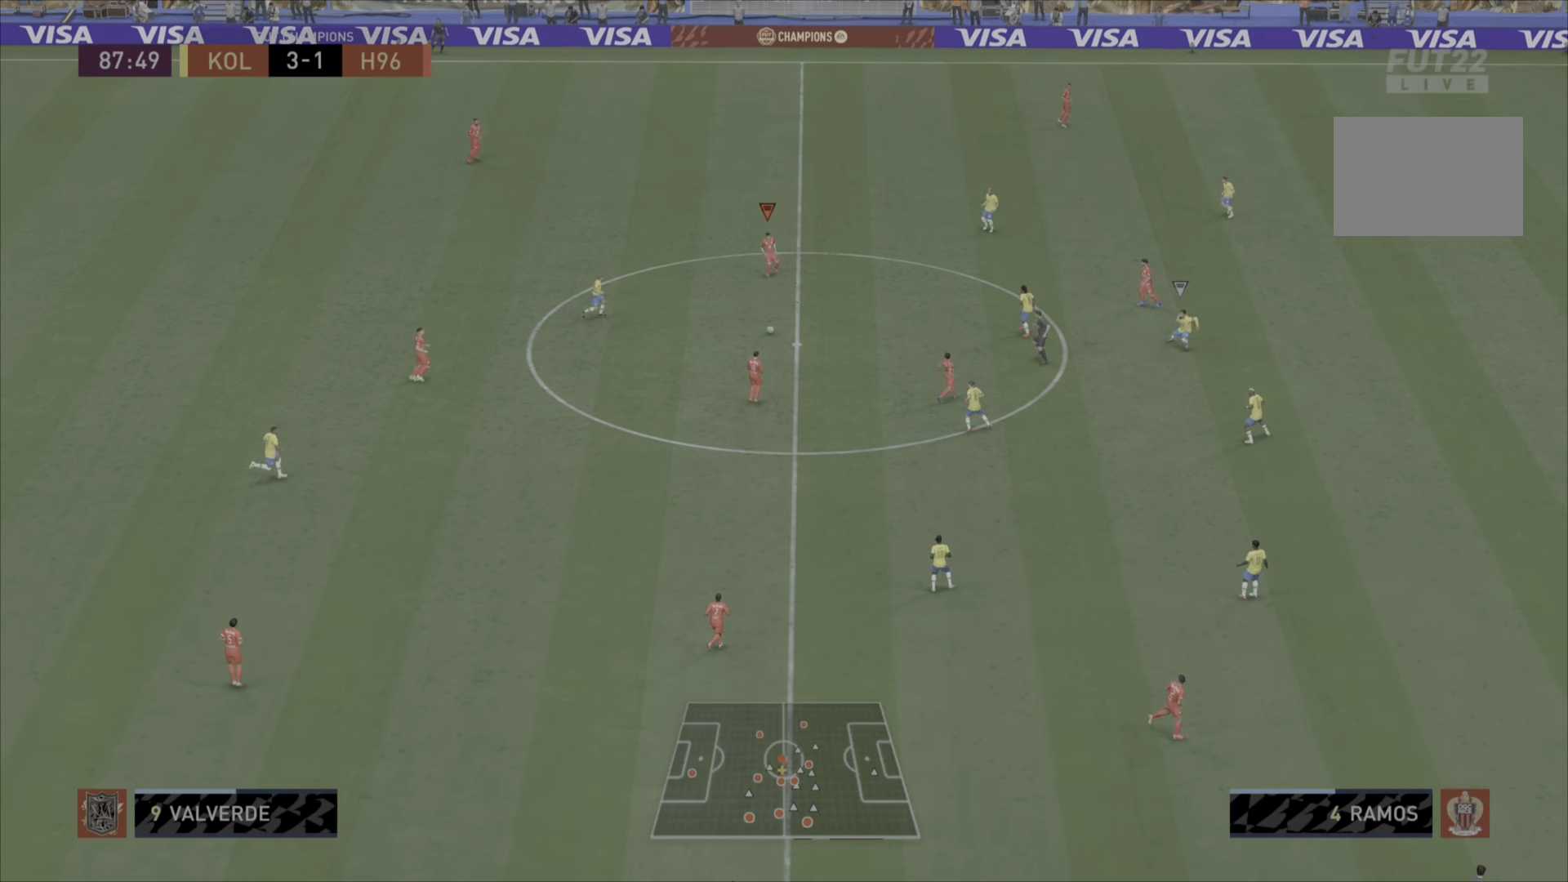
{"buttons": [], "left_stick": "right", "right_stick": "center", "events": []}
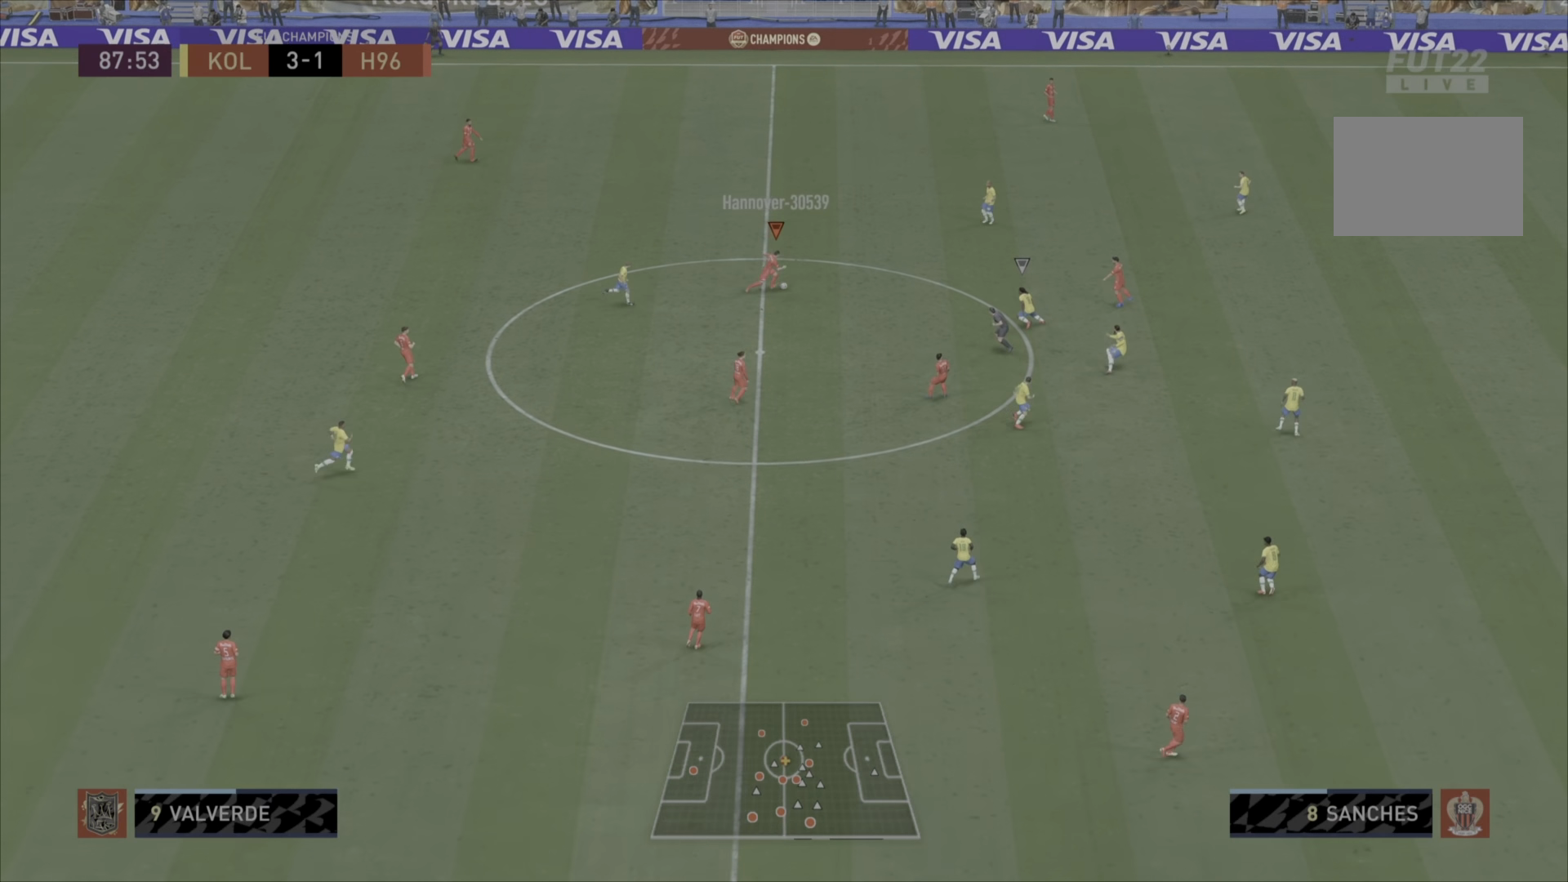
{"buttons": [], "left_stick": "right", "right_stick": "center", "events": [[83, "left_stick", "up-right"], [183, "left_stick", "up"], [317, "left_stick", "right"]]}
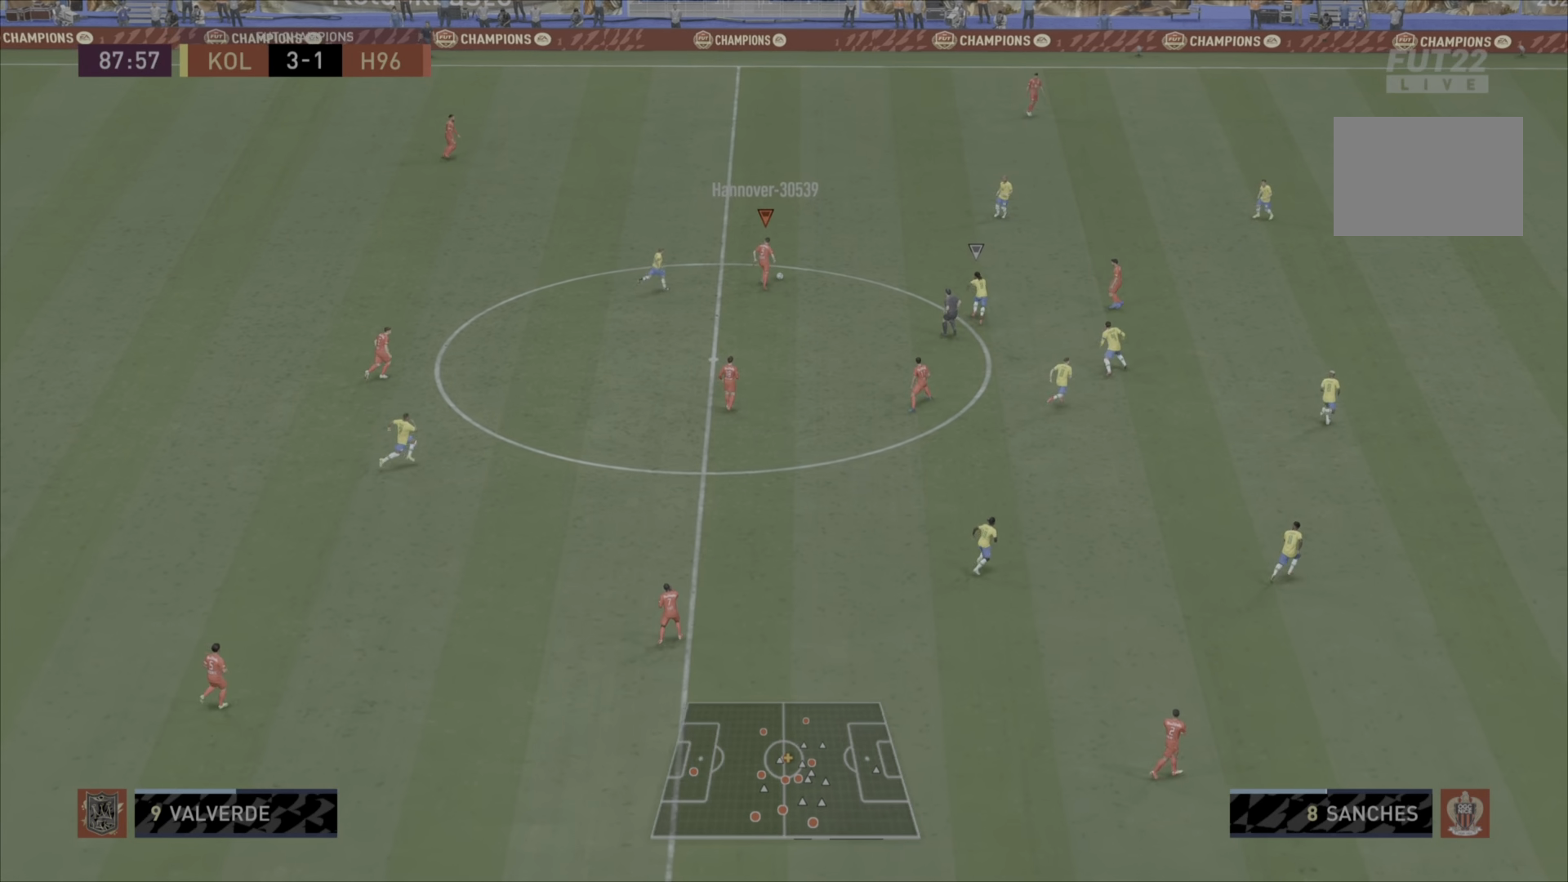
{"buttons": ["CROSS"], "left_stick": "down", "right_stick": "center", "events": [[184, "left_stick", "down"], [401, "CROSS", "down"]]}
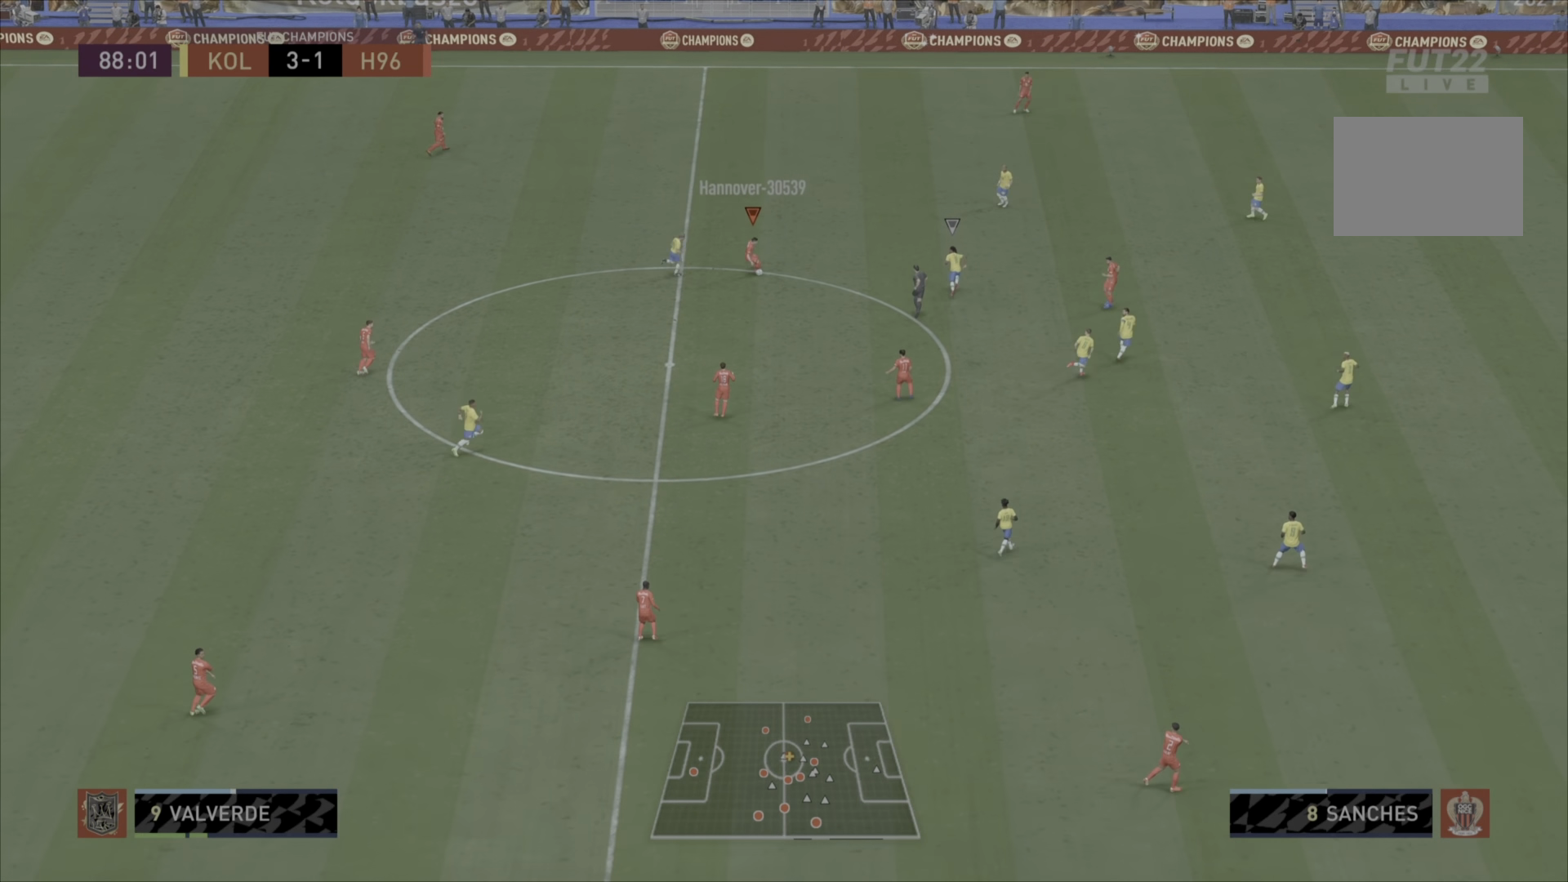
{"buttons": [], "left_stick": "center", "right_stick": "center", "events": [[33, "CROSS", "up"], [333, "left_stick", "center"]]}
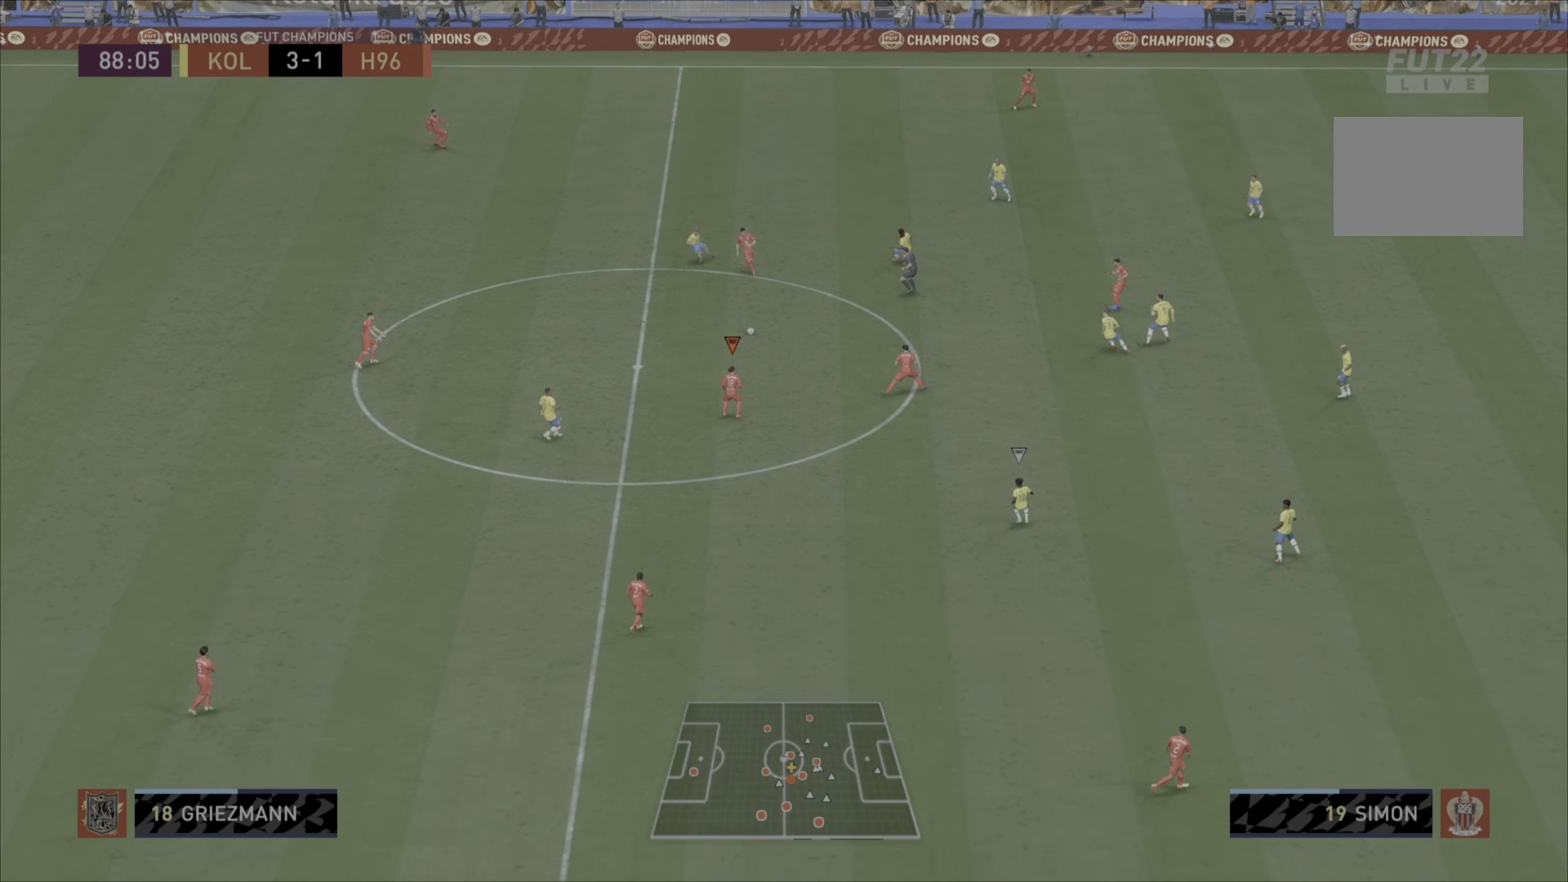
{"buttons": [], "left_stick": "down-right", "right_stick": "center", "events": [[50, "left_stick", "down"], [350, "left_stick", "down-right"]]}
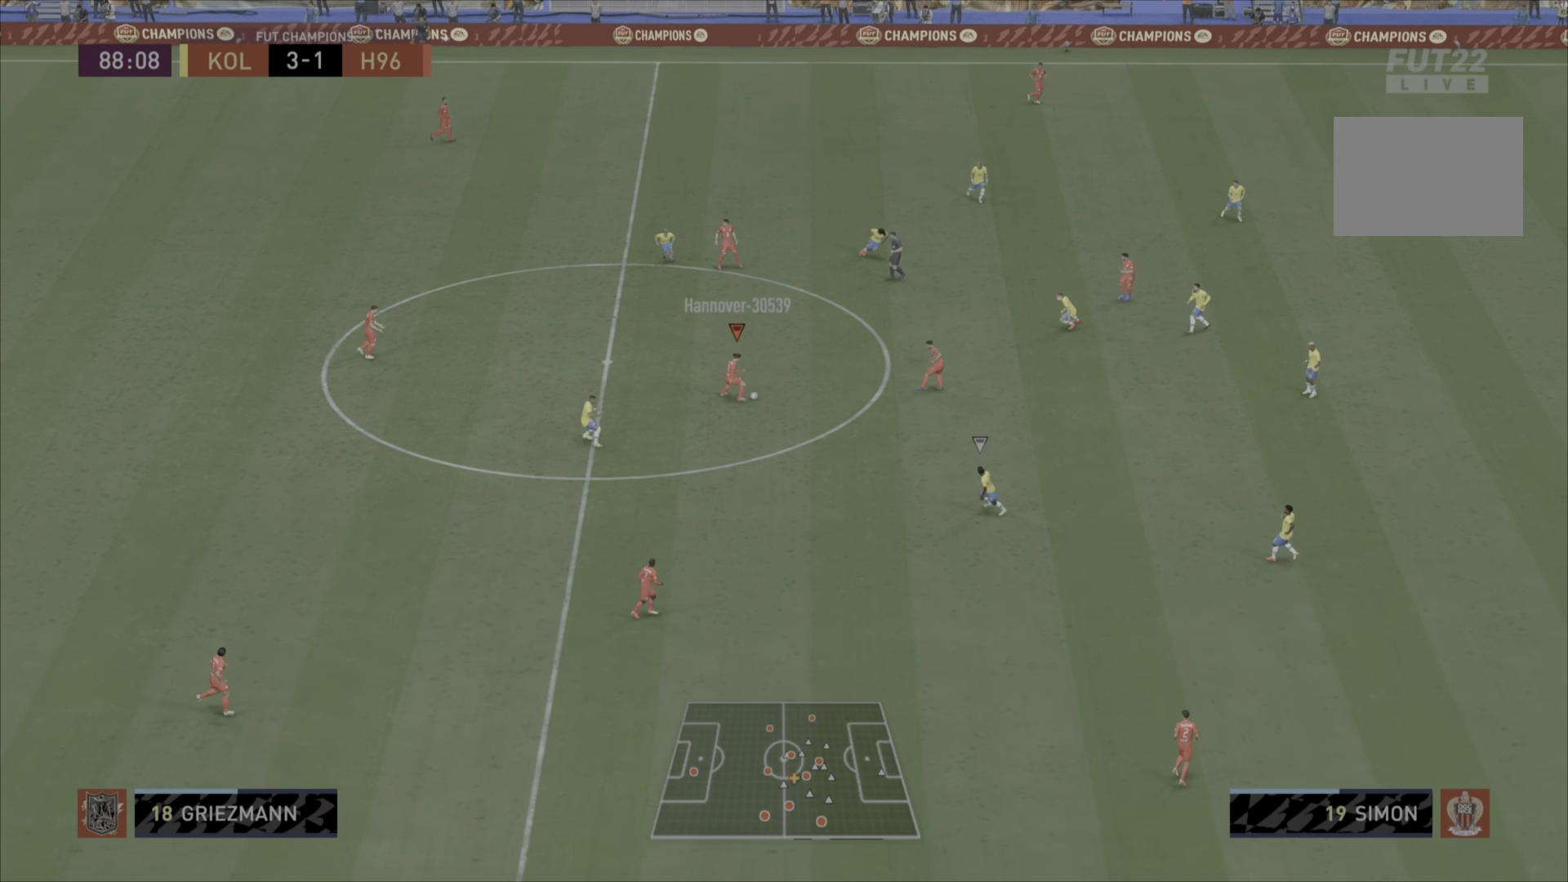
{"buttons": [], "left_stick": "down", "right_stick": "center", "events": [[233, "left_stick", "down"], [283, "TRIANGLE", "down"], [450, "TRIANGLE", "up"]]}
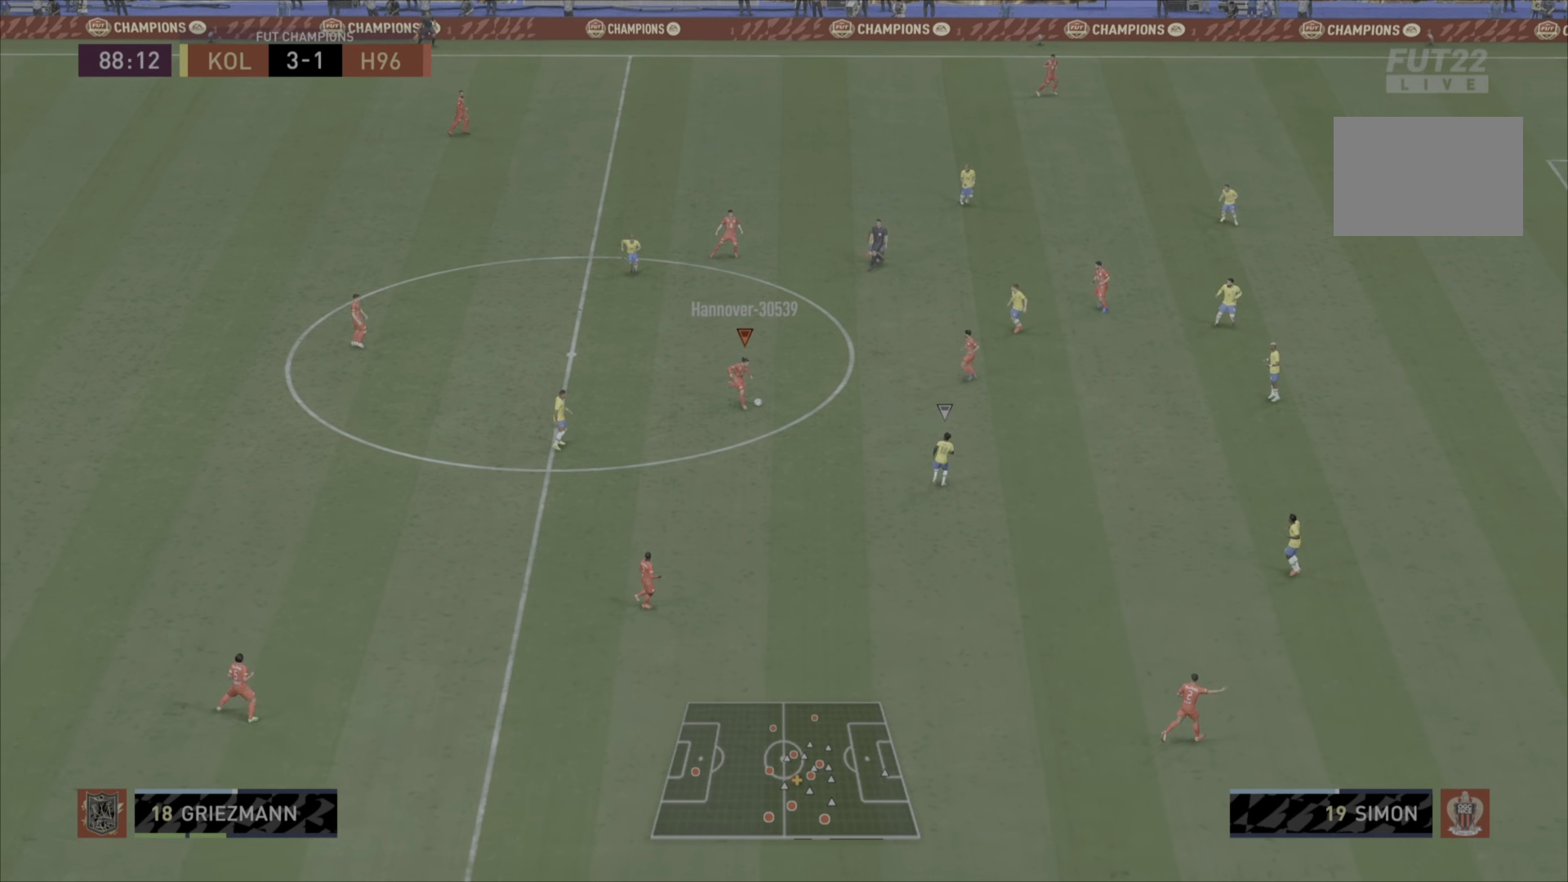
{"buttons": ["R1"], "left_stick": "down-right", "right_stick": "center", "events": [[84, "R1", "down"], [184, "left_stick", "center"], [417, "left_stick", "down-right"]]}
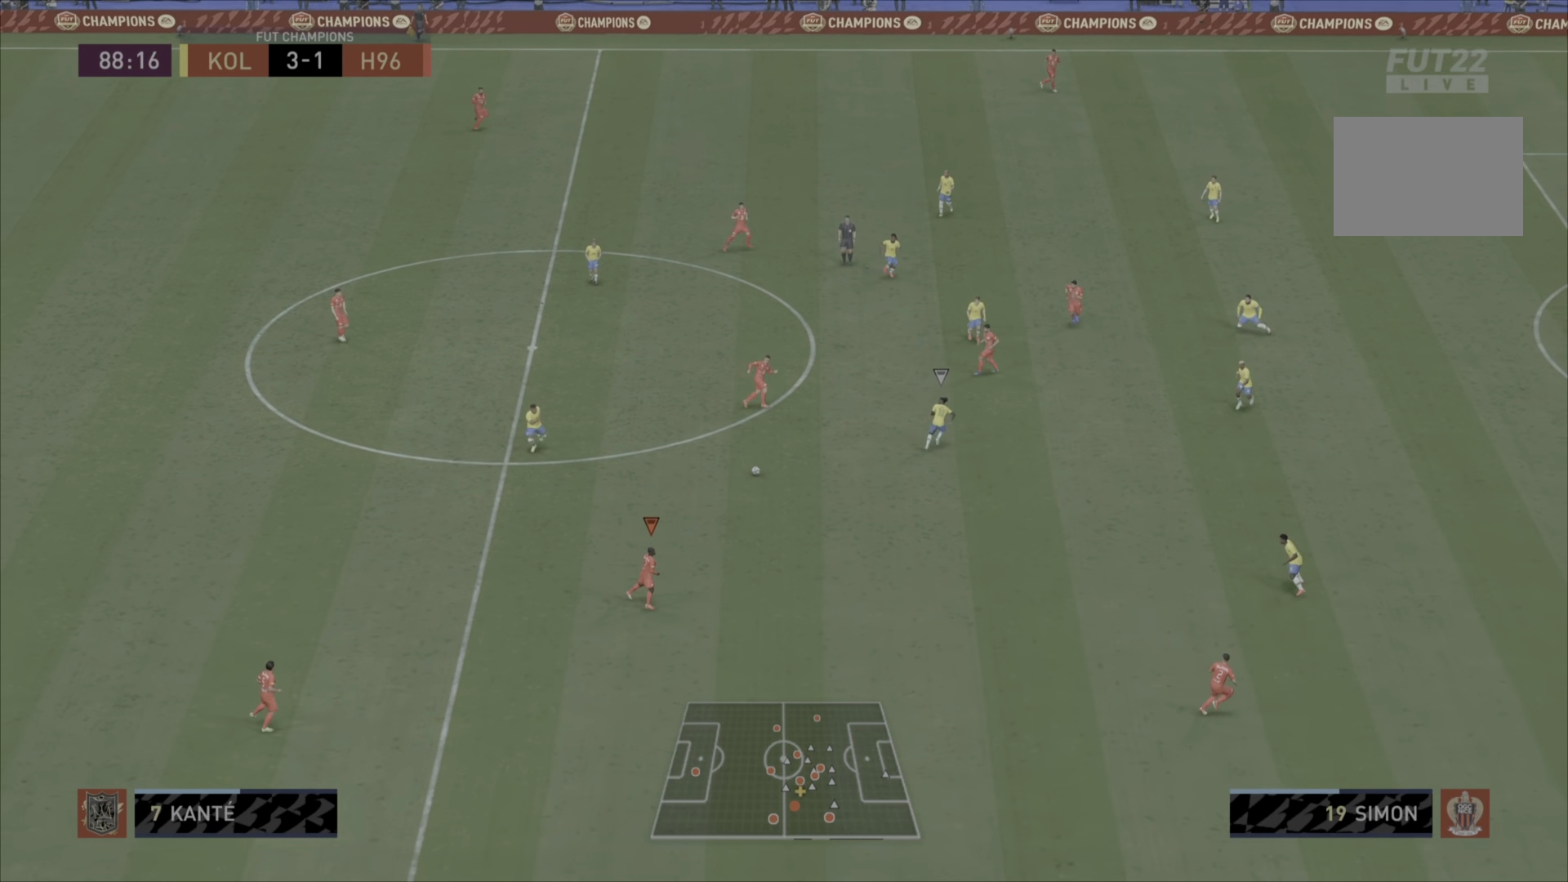
{"buttons": ["R1"], "left_stick": "down-right", "right_stick": "center", "events": []}
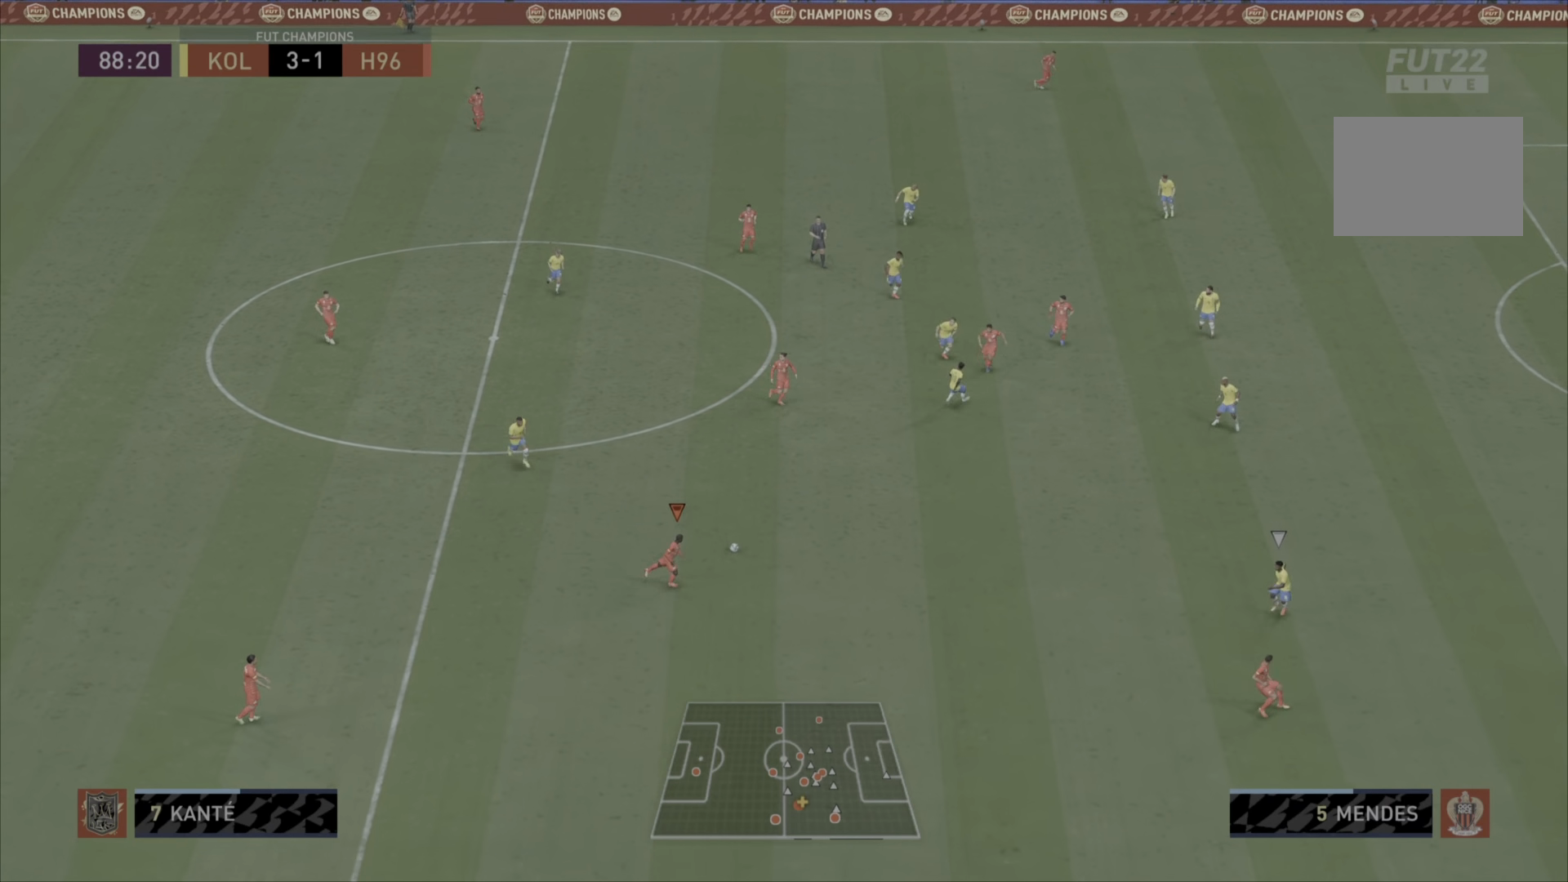
{"buttons": ["R1"], "left_stick": "down-right", "right_stick": "center", "events": [[50, "R1", "up"], [317, "R1", "down"]]}
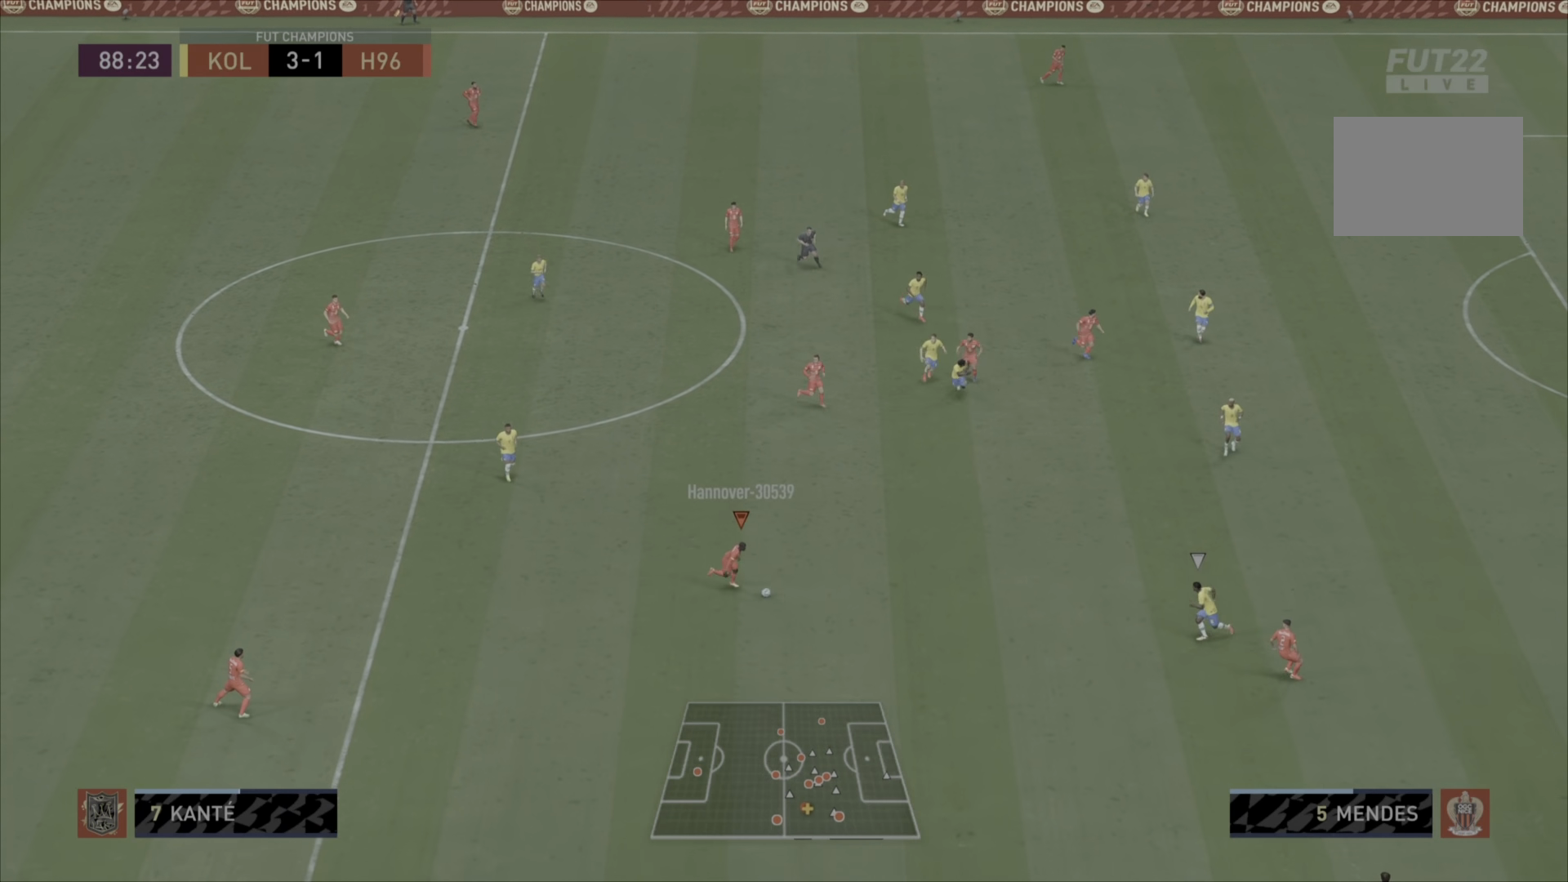
{"buttons": [], "left_stick": "right", "right_stick": "center", "events": [[350, "R1", "up"], [350, "left_stick", "right"]]}